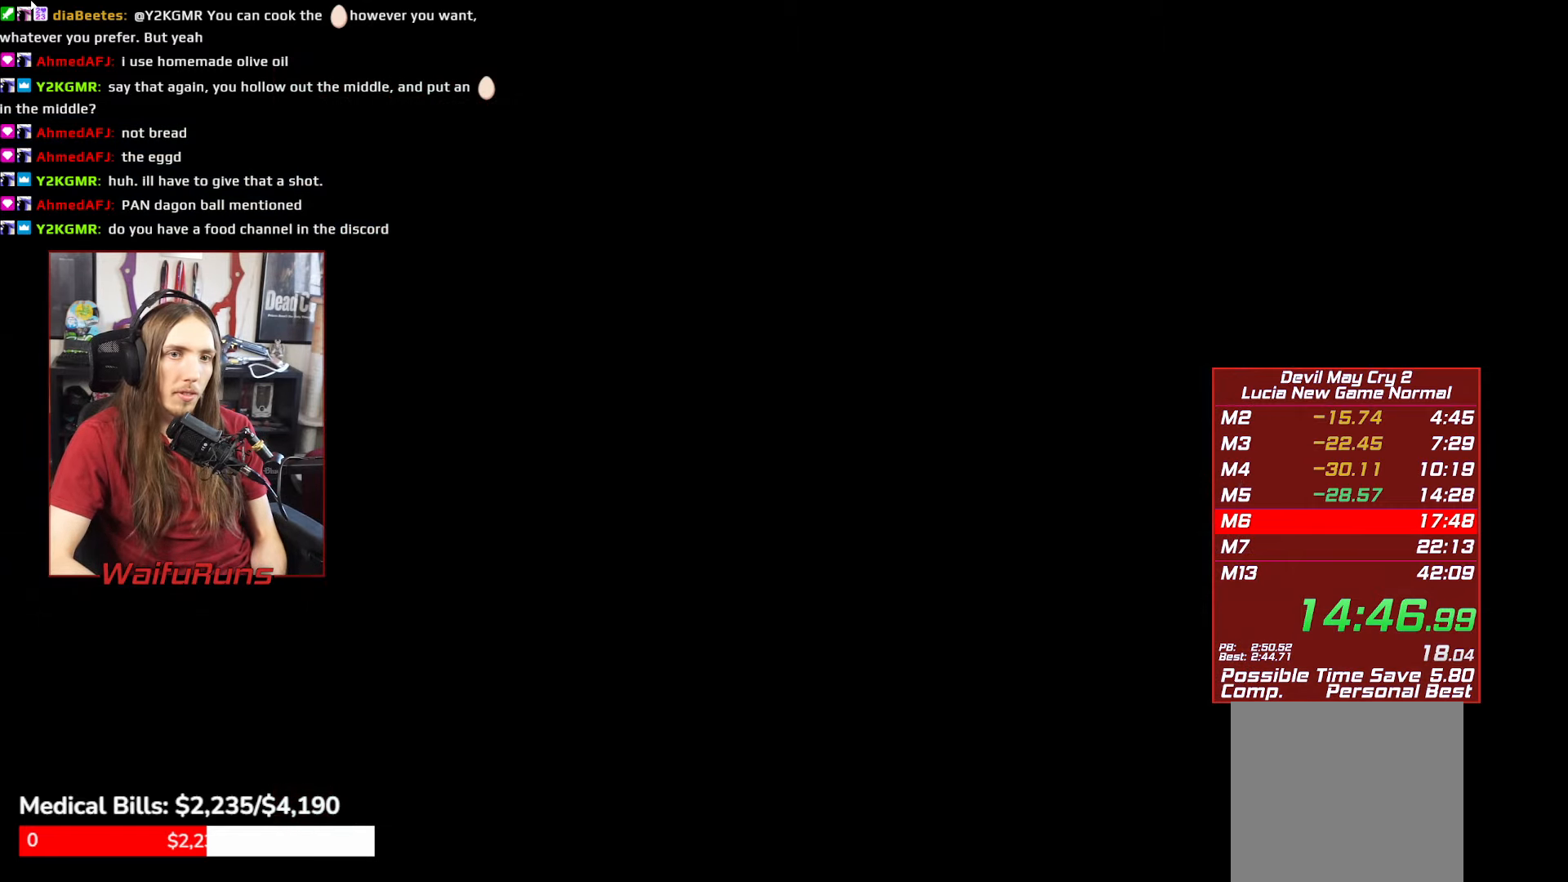
Gameplay with a controller (Xbox layout); each line is a JSON object with the inputs held at the frame after it. "events" lists button and stick changes between this image and that frame as [ms after this image, input, new state], when the widget could be followed in between. Not read: L3 R3.
{"buttons": [], "left_stick": "center", "right_stick": "center", "events": []}
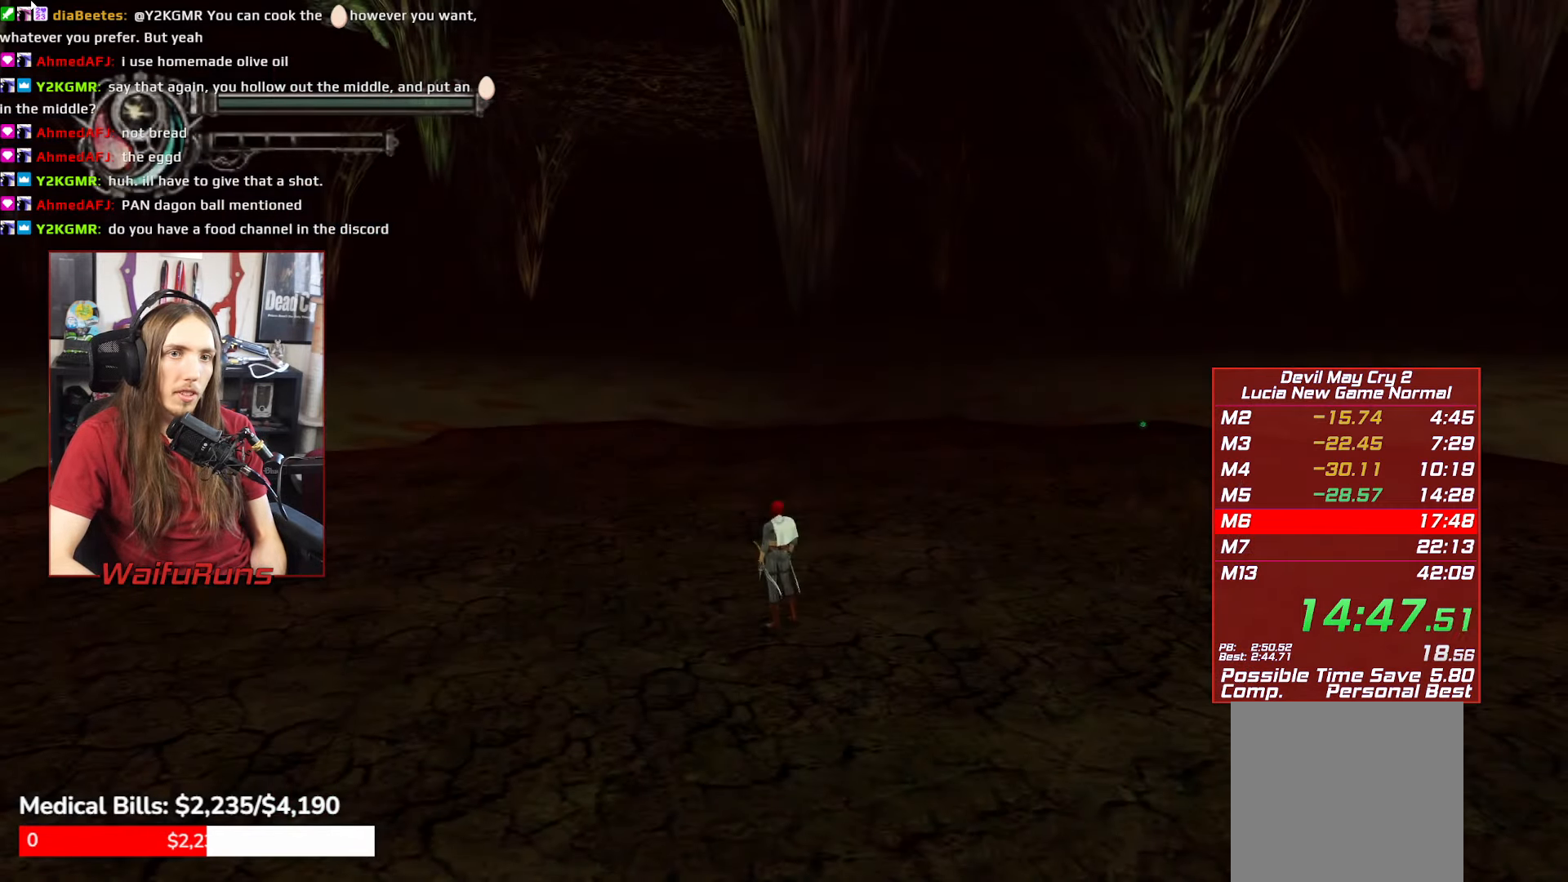
{"buttons": [], "left_stick": "right", "right_stick": "center", "events": [[100, "left_stick", "right"]]}
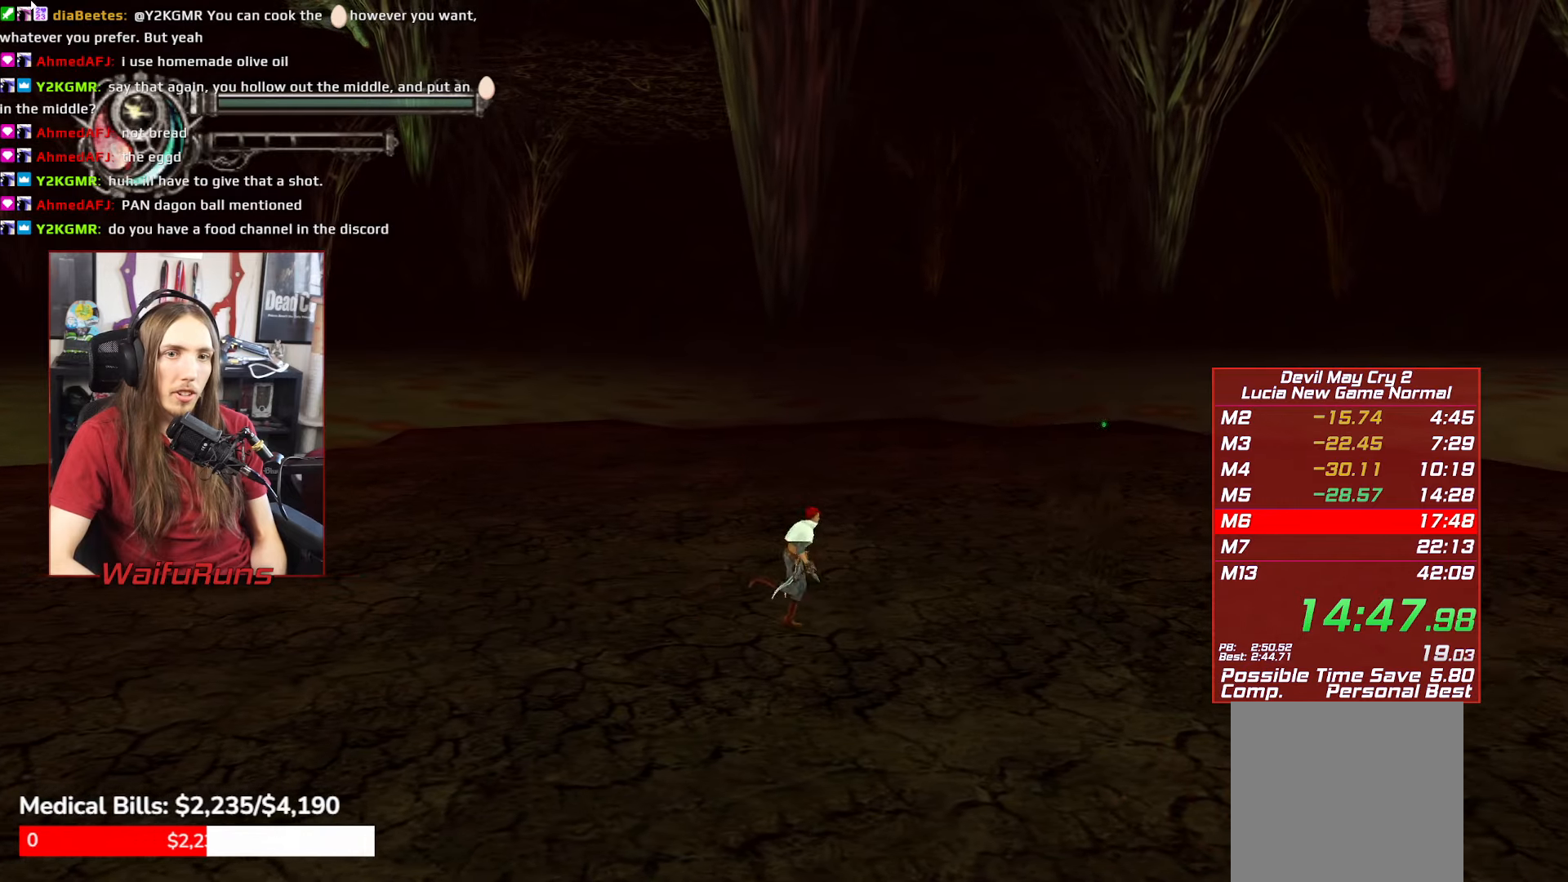
{"buttons": [], "left_stick": "center", "right_stick": "center", "events": [[250, "left_stick", "up-right"], [400, "START", "down"], [433, "left_stick", "center"], [483, "START", "up"]]}
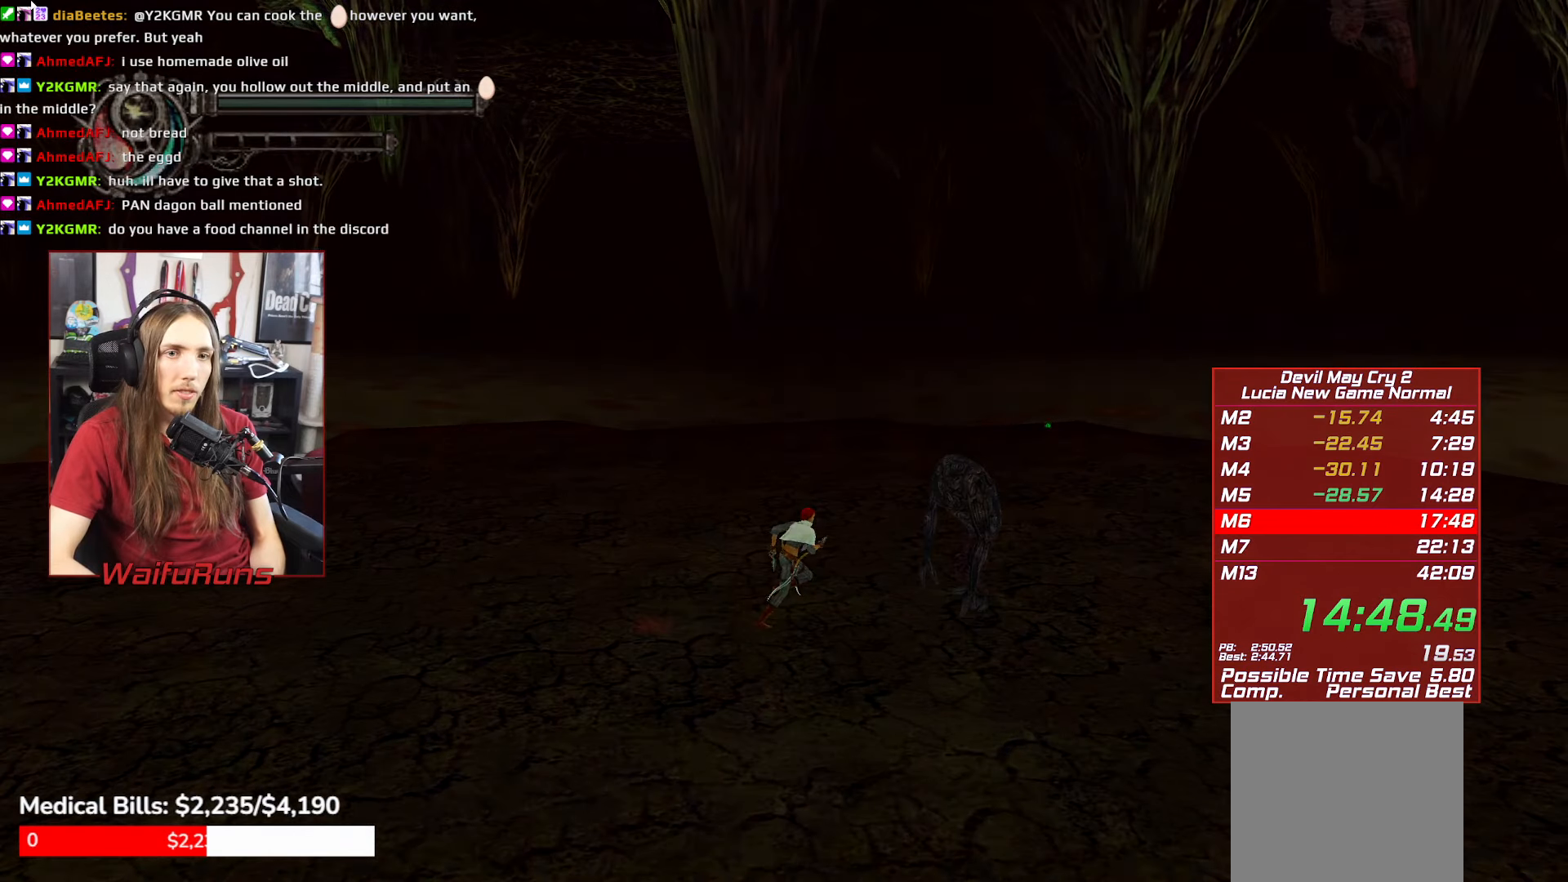
{"buttons": [], "left_stick": "center", "right_stick": "center", "events": [[266, "A", "down"], [366, "A", "up"]]}
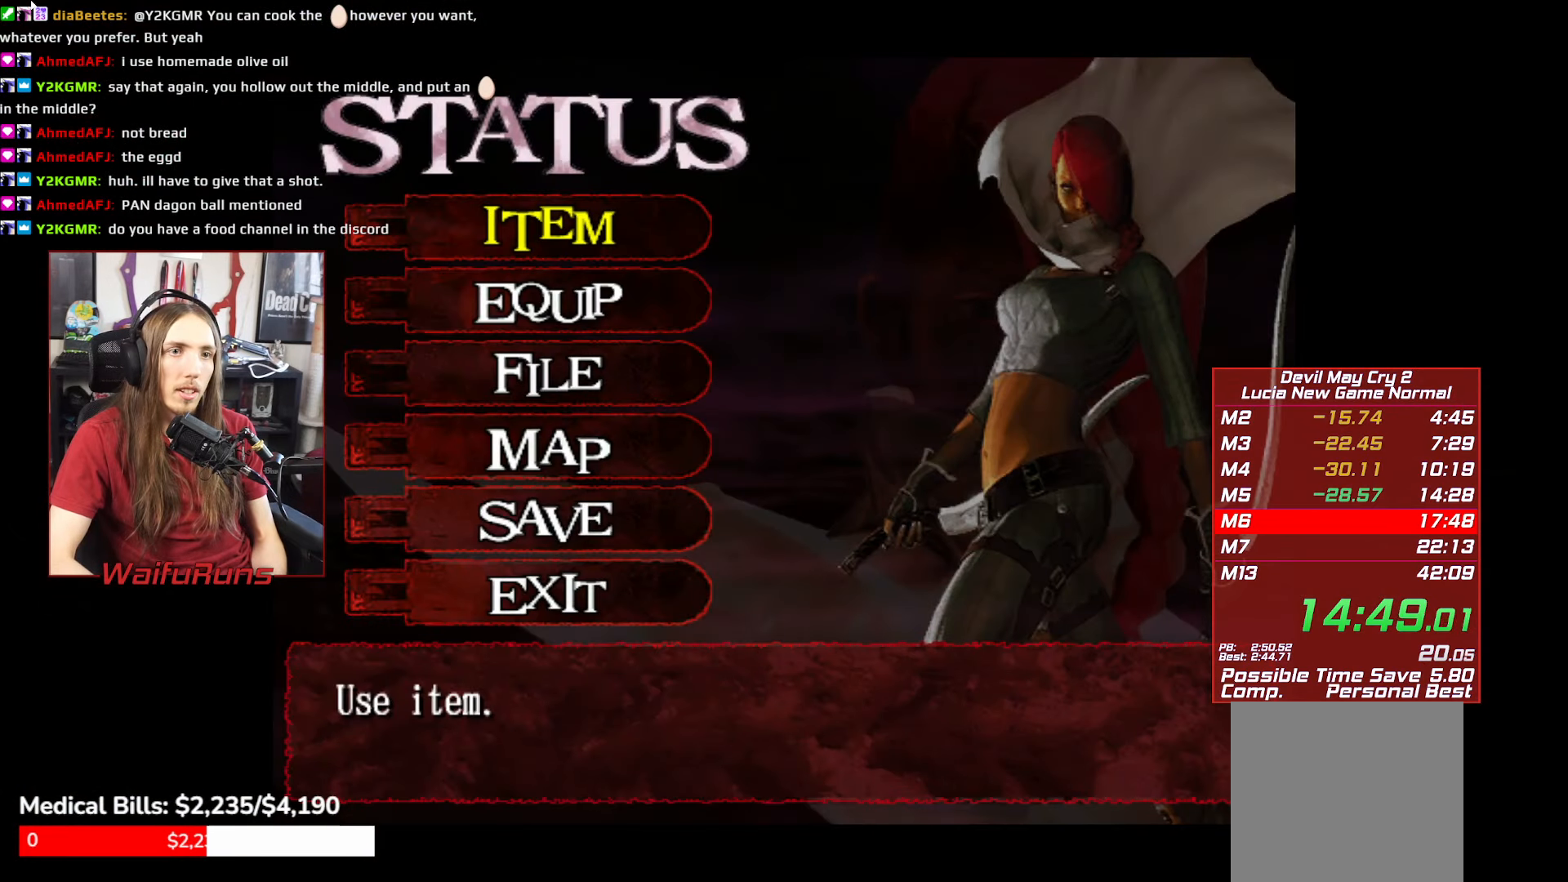
{"buttons": [], "left_stick": "center", "right_stick": "center", "events": [[250, "A", "down"], [350, "A", "up"]]}
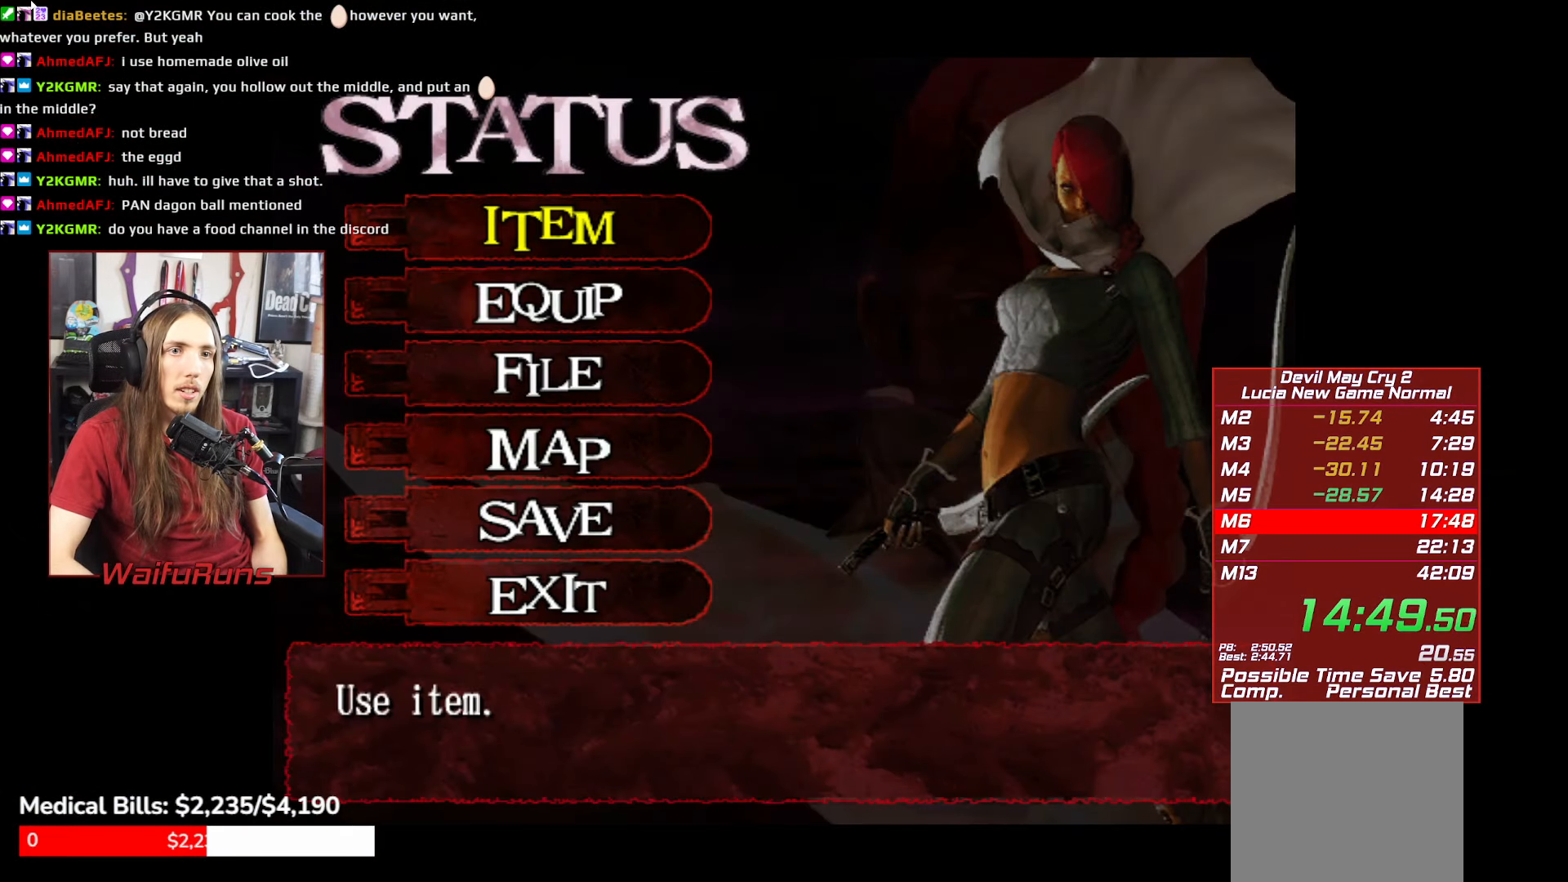
{"buttons": ["DPAD_LEFT"], "left_stick": "center", "right_stick": "center", "events": [[233, "DPAD_DOWN", "down"], [333, "A", "down"], [333, "DPAD_DOWN", "up"], [433, "A", "up"], [466, "DPAD_LEFT", "down"]]}
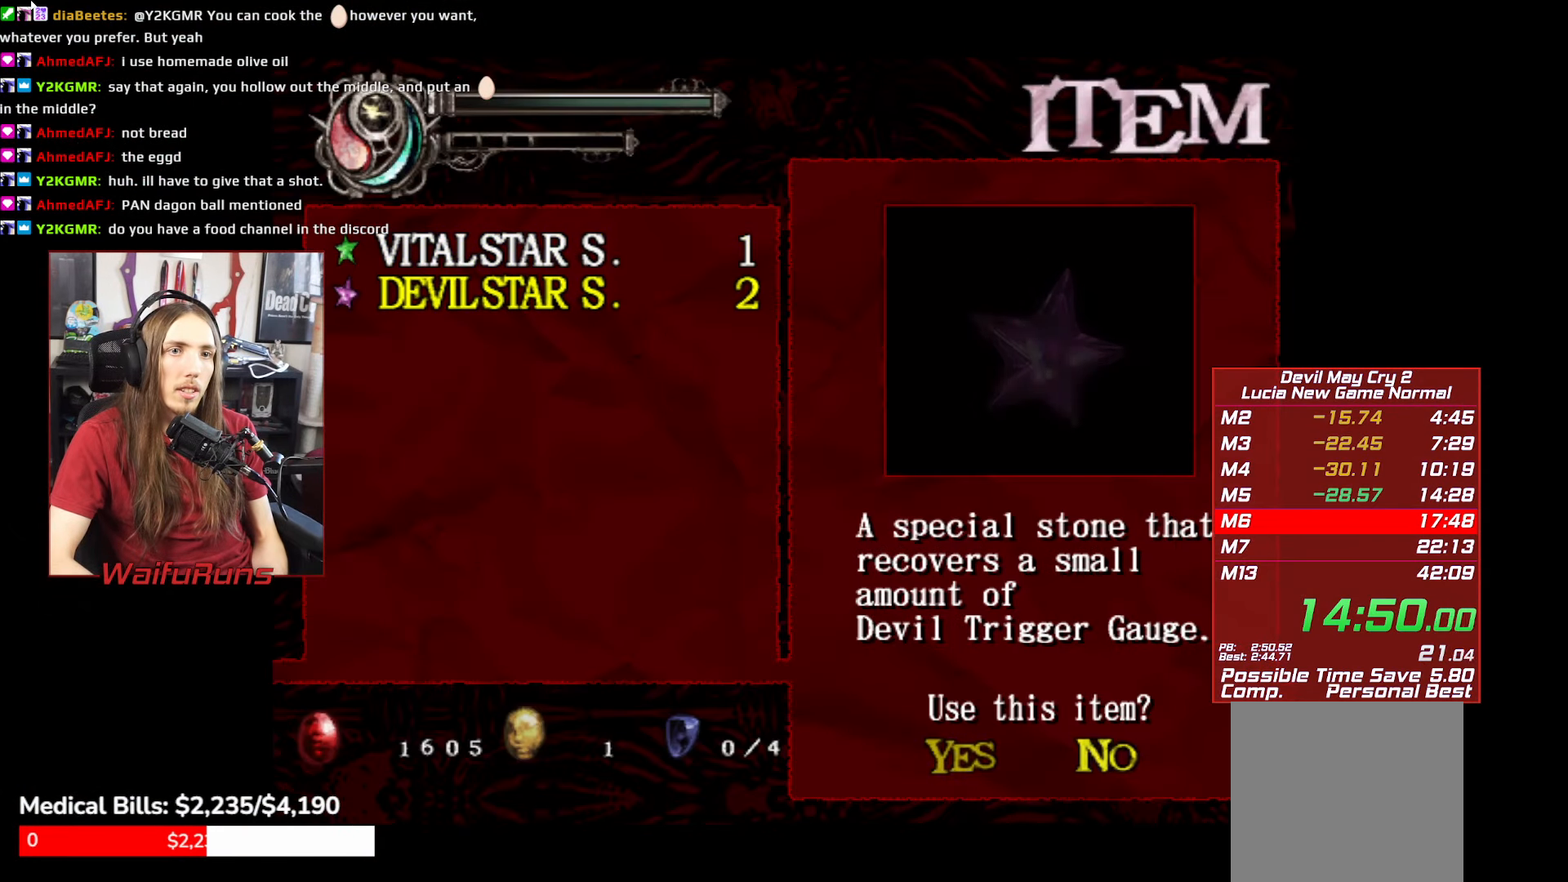
{"buttons": [], "left_stick": "center", "right_stick": "center", "events": [[33, "DPAD_LEFT", "up"], [50, "A", "down"], [133, "A", "up"], [416, "B", "down"], [483, "B", "up"]]}
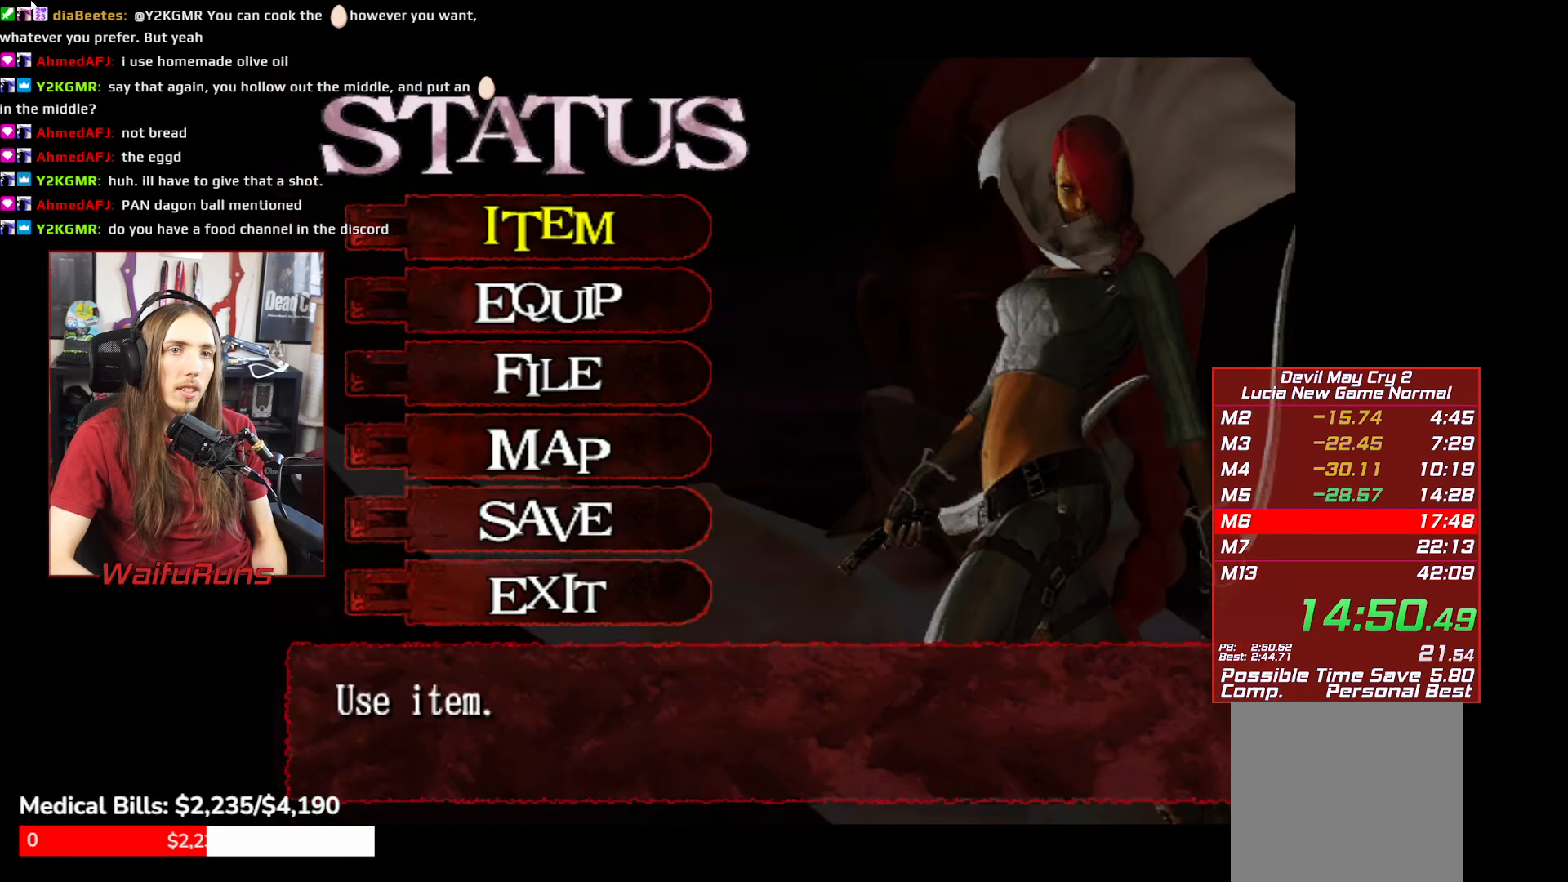
{"buttons": [], "left_stick": "center", "right_stick": "center", "events": [[150, "DPAD_DOWN", "down"], [266, "DPAD_DOWN", "up"], [283, "A", "down"], [383, "A", "up"]]}
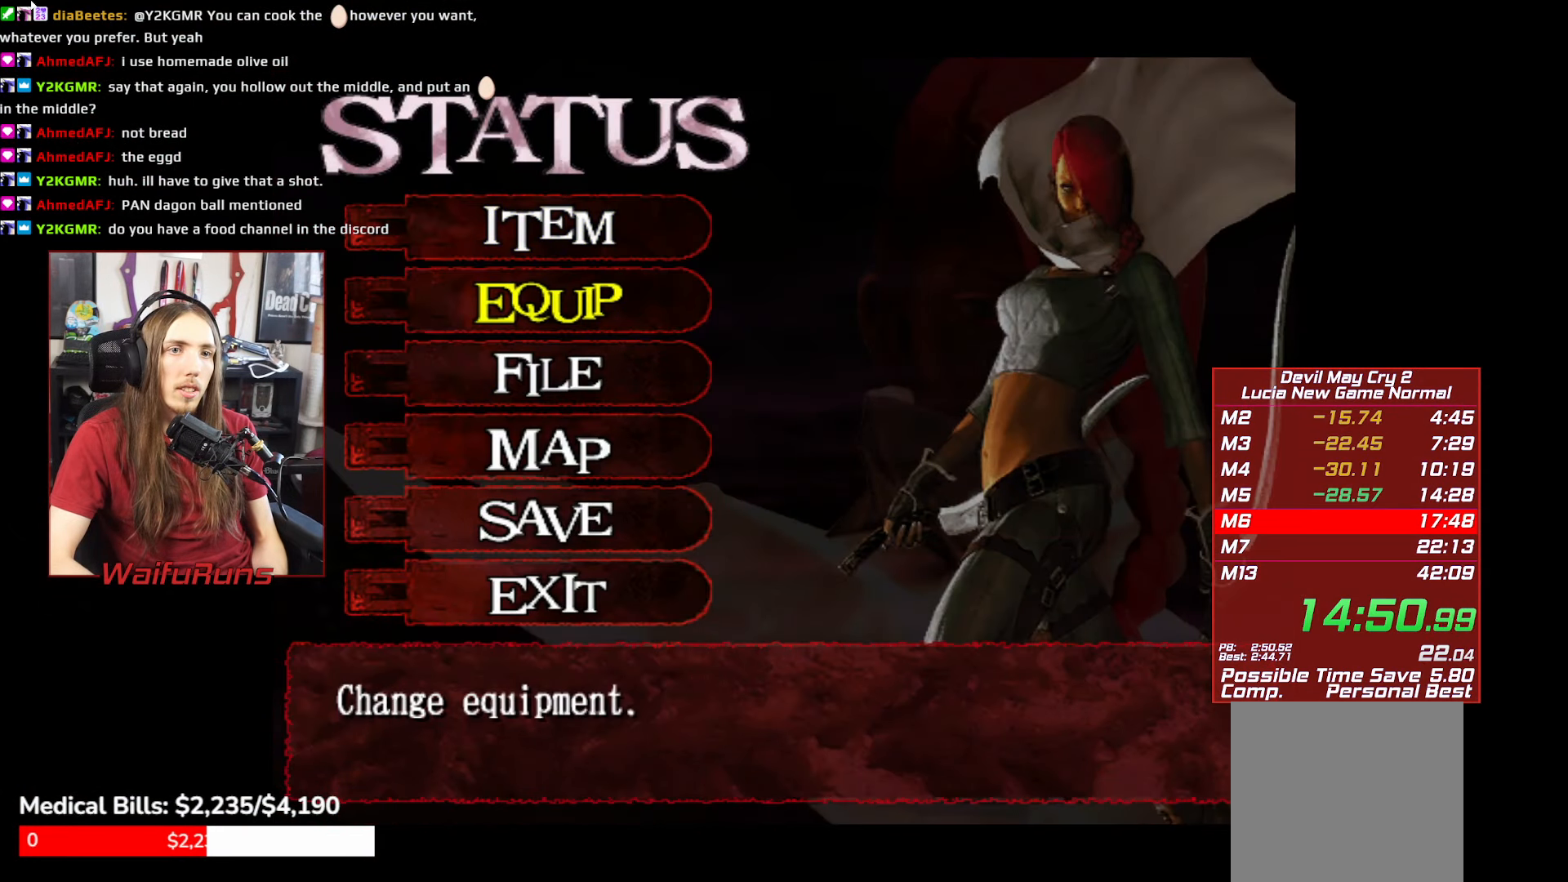
{"buttons": [], "left_stick": "center", "right_stick": "center", "events": []}
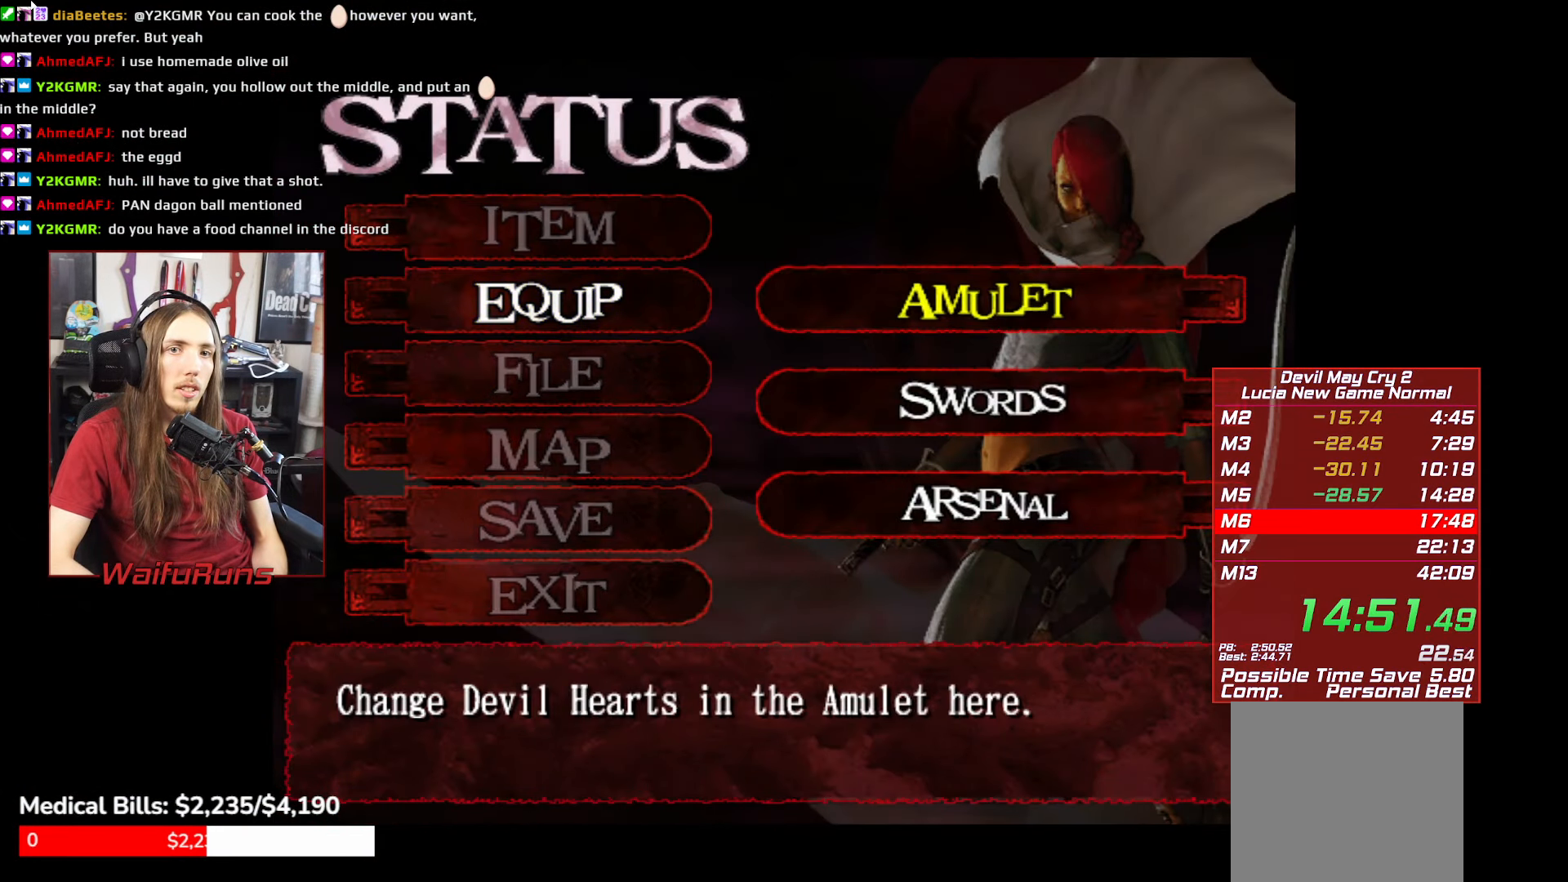
{"buttons": [], "left_stick": "center", "right_stick": "center", "events": [[33, "DPAD_DOWN", "down"], [116, "DPAD_DOWN", "up"], [216, "DPAD_UP", "down"], [300, "A", "down"], [300, "DPAD_UP", "up"], [383, "A", "up"]]}
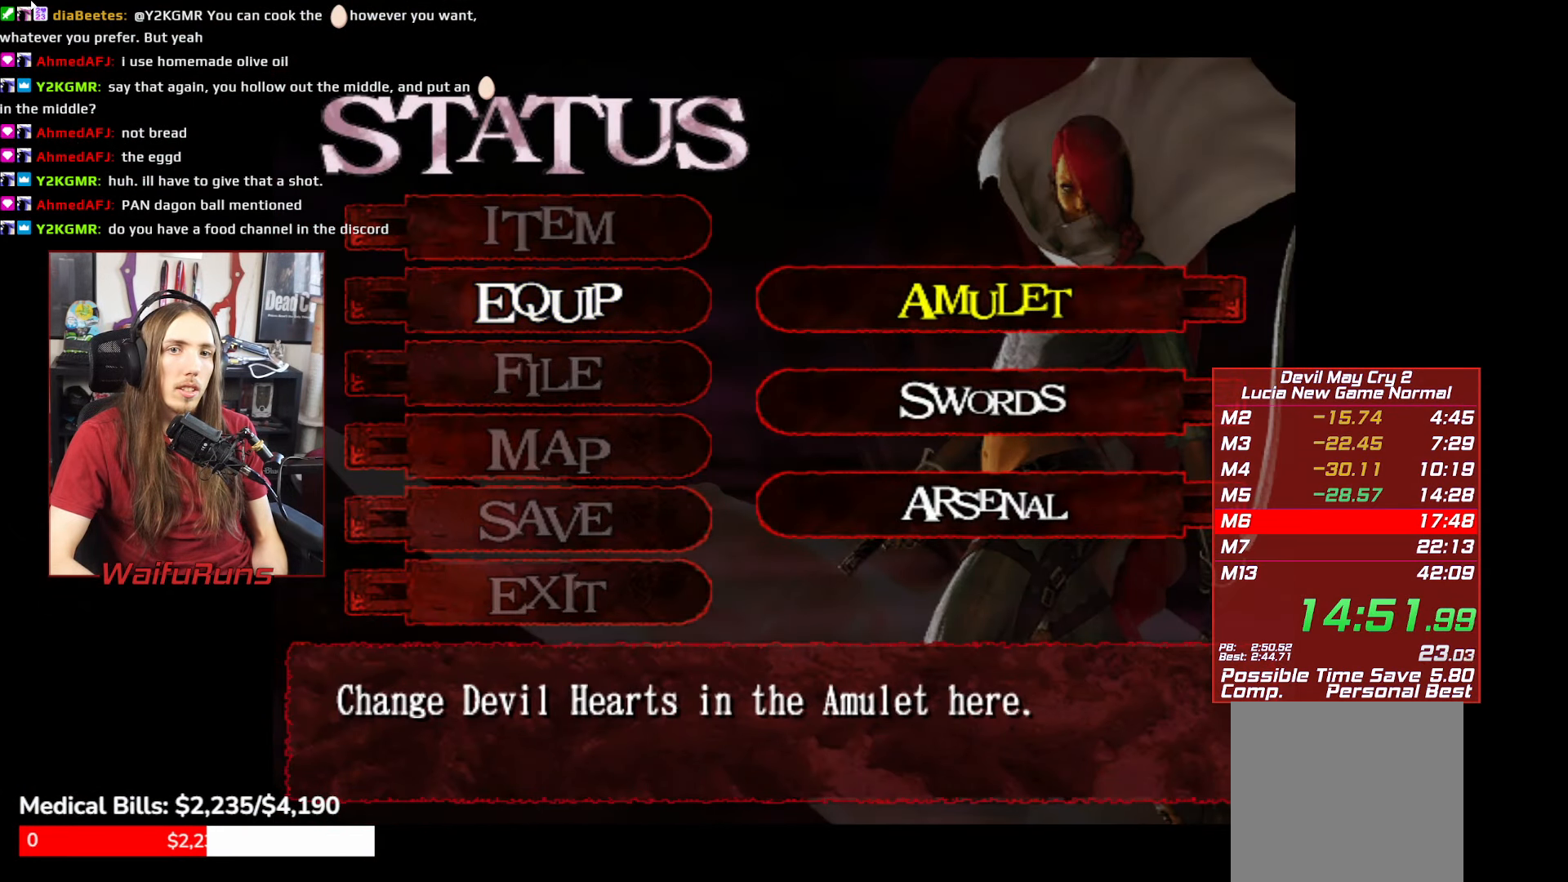
{"buttons": [], "left_stick": "center", "right_stick": "center", "events": [[366, "DPAD_DOWN", "down"], [483, "DPAD_DOWN", "up"]]}
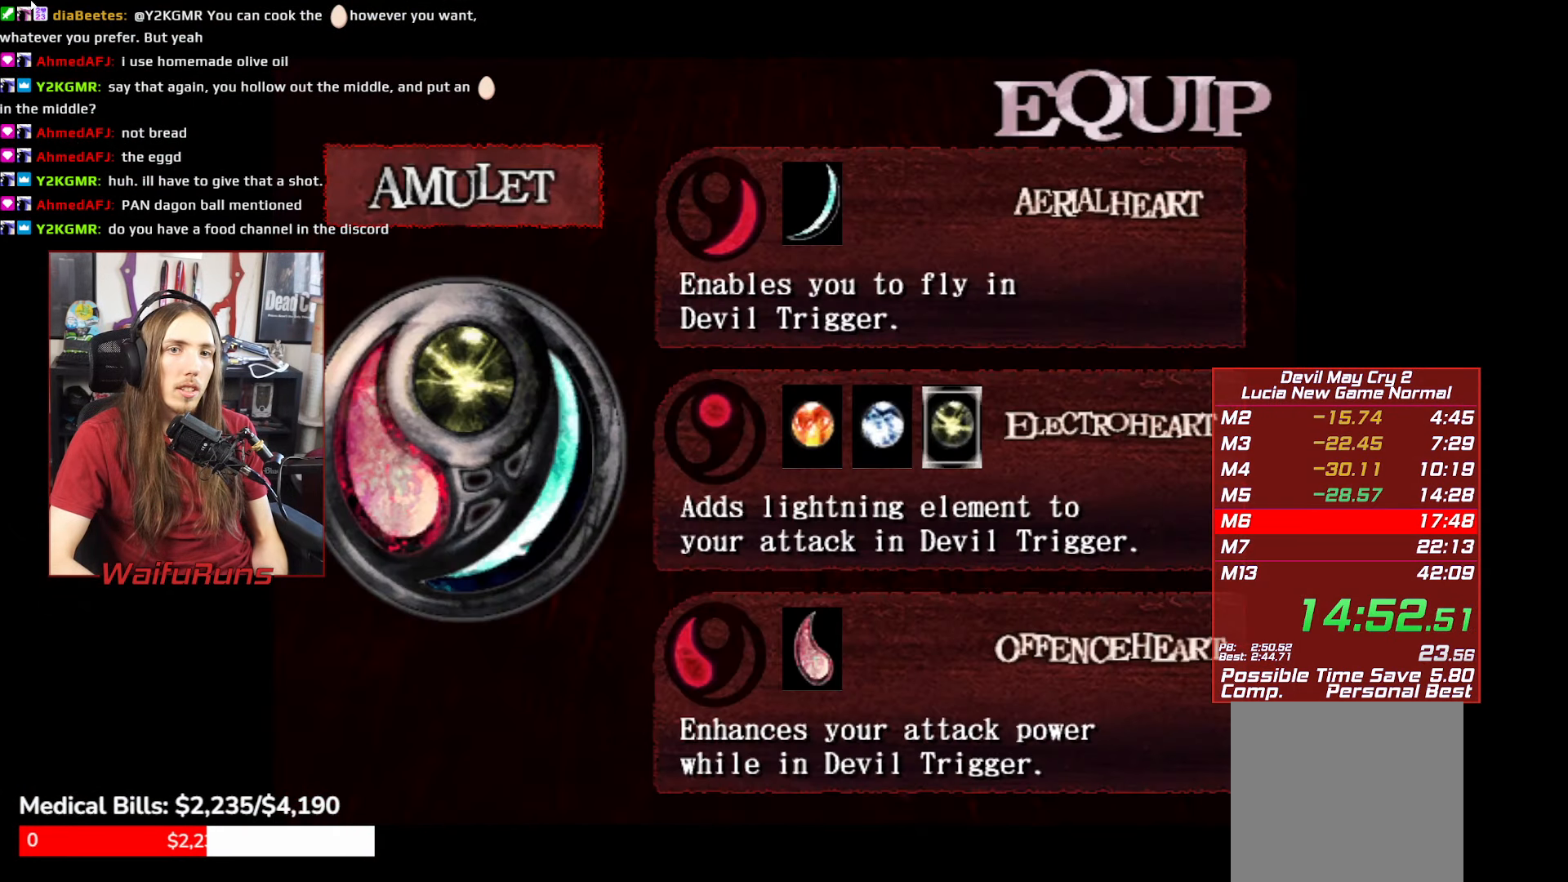
{"buttons": ["A"], "left_stick": "center", "right_stick": "center", "events": [[133, "DPAD_LEFT", "down"], [200, "DPAD_LEFT", "up"], [300, "DPAD_LEFT", "down"], [350, "DPAD_LEFT", "up"], [433, "A", "down"]]}
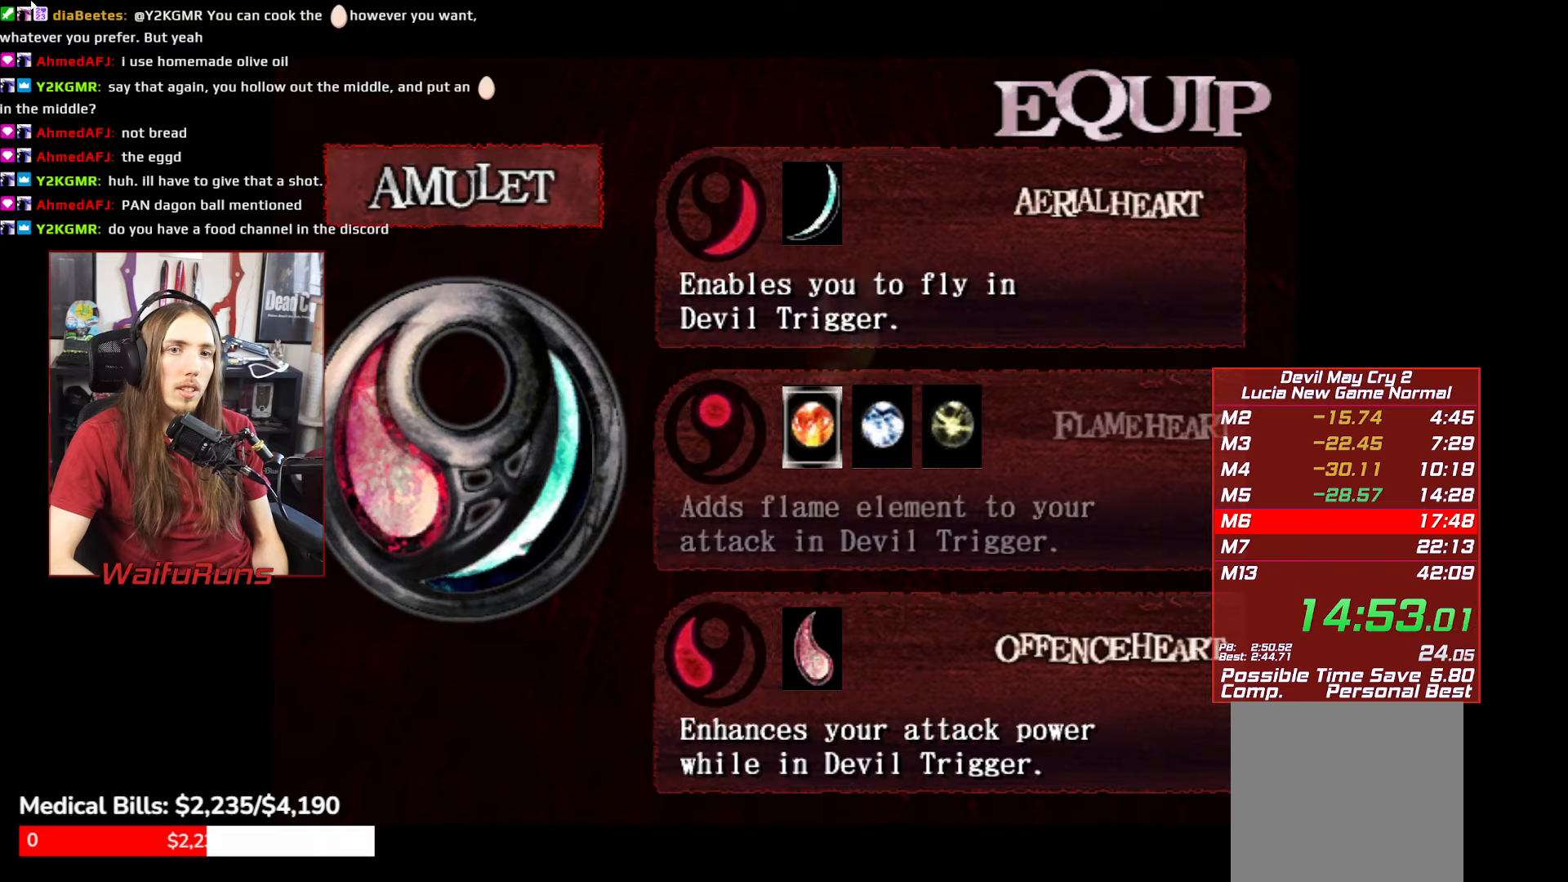
{"buttons": [], "left_stick": "center", "right_stick": "center", "events": [[33, "A", "up"], [400, "B", "down"], [450, "B", "up"]]}
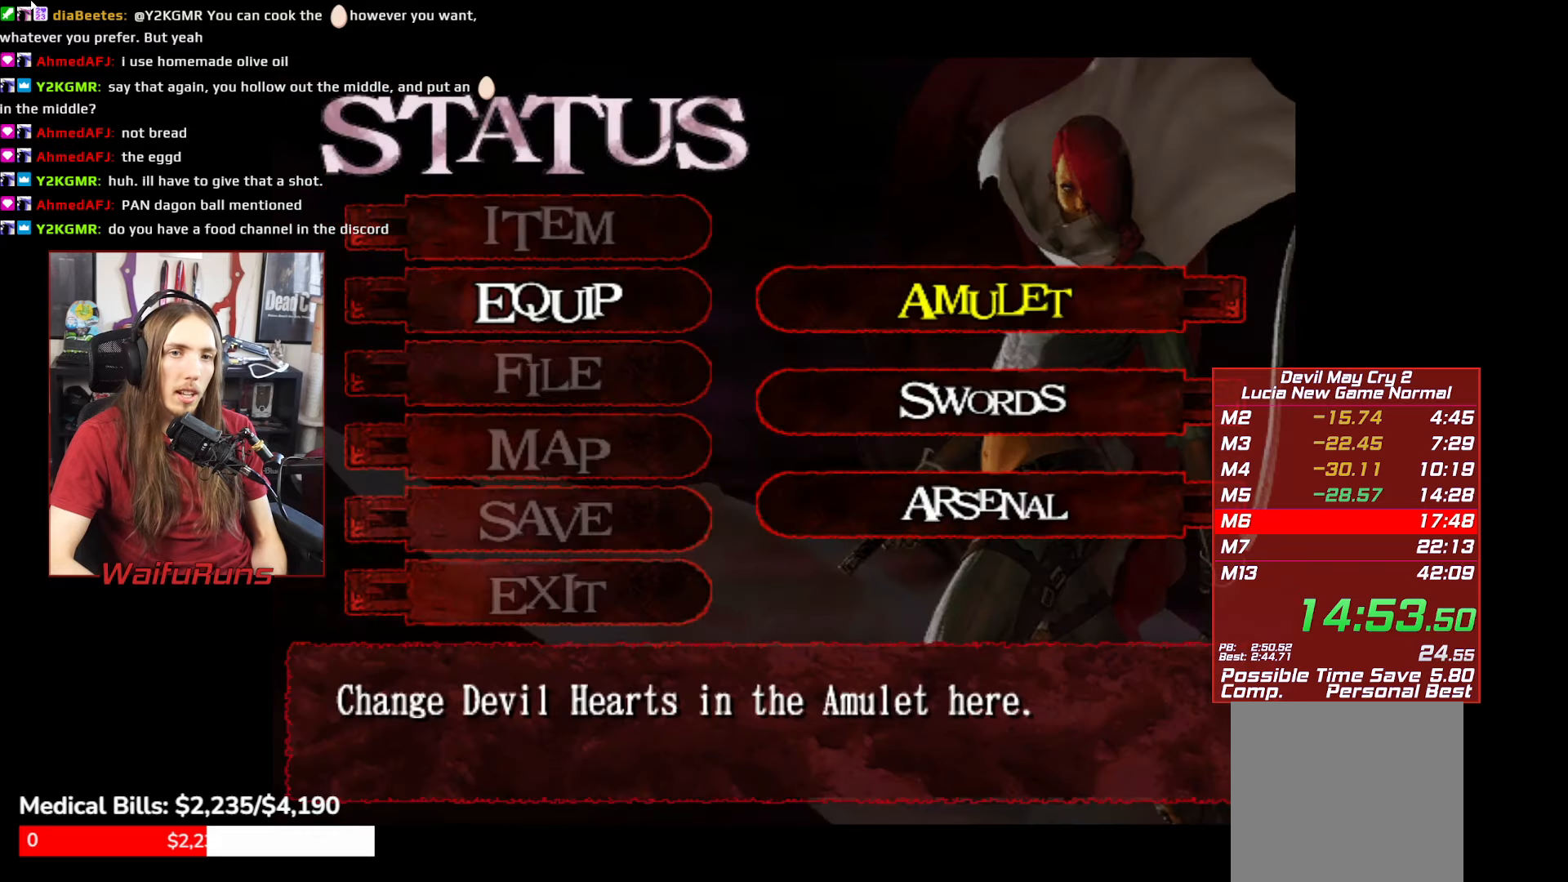
{"buttons": [], "left_stick": "center", "right_stick": "center", "events": [[33, "B", "down"], [100, "B", "up"], [200, "B", "down"], [233, "B", "up"], [317, "B", "down"], [383, "B", "up"]]}
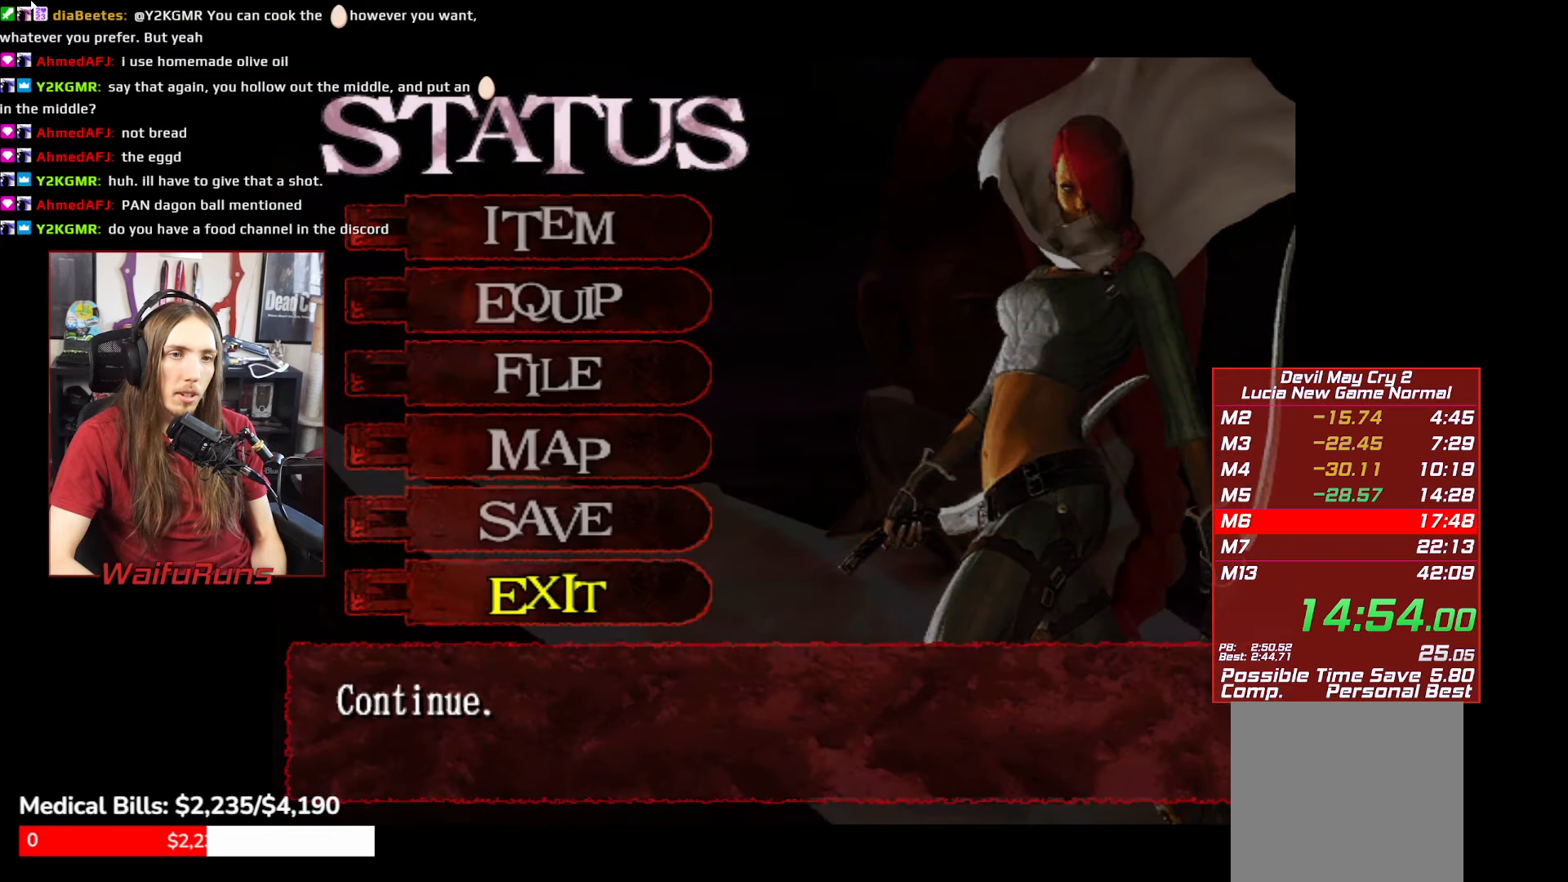
{"buttons": [], "left_stick": "center", "right_stick": "center", "events": [[83, "A", "down"], [183, "A", "up"]]}
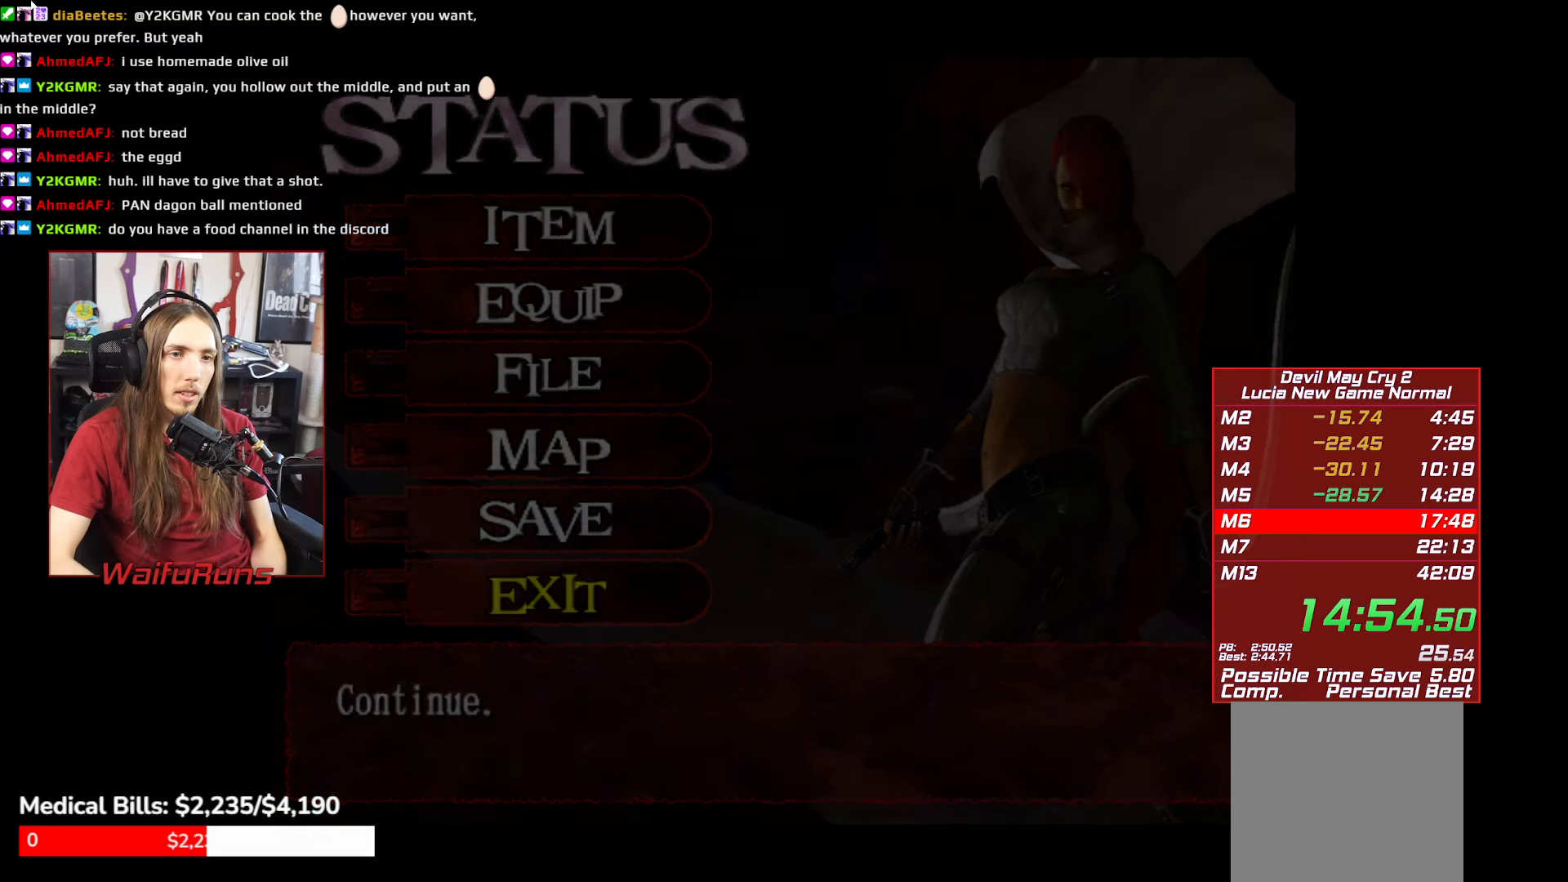
{"buttons": ["B"], "left_stick": "up-right", "right_stick": "center", "events": [[217, "left_stick", "up-right"], [433, "B", "down"]]}
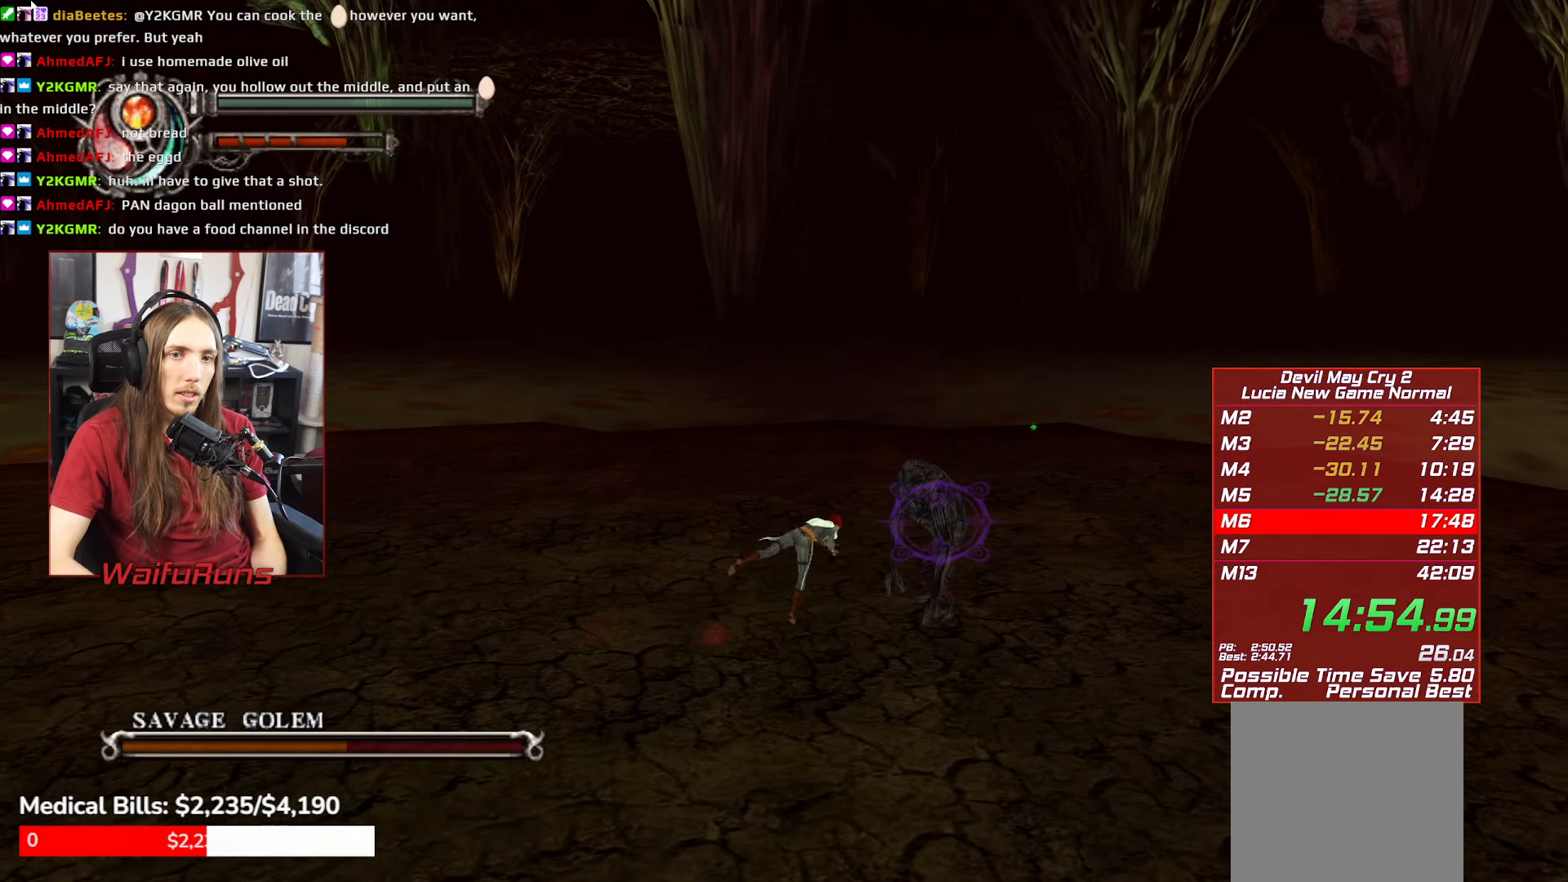
{"buttons": [], "left_stick": "right", "right_stick": "center", "events": [[17, "B", "up"], [133, "L1", "down"], [217, "L1", "up"], [283, "left_stick", "right"]]}
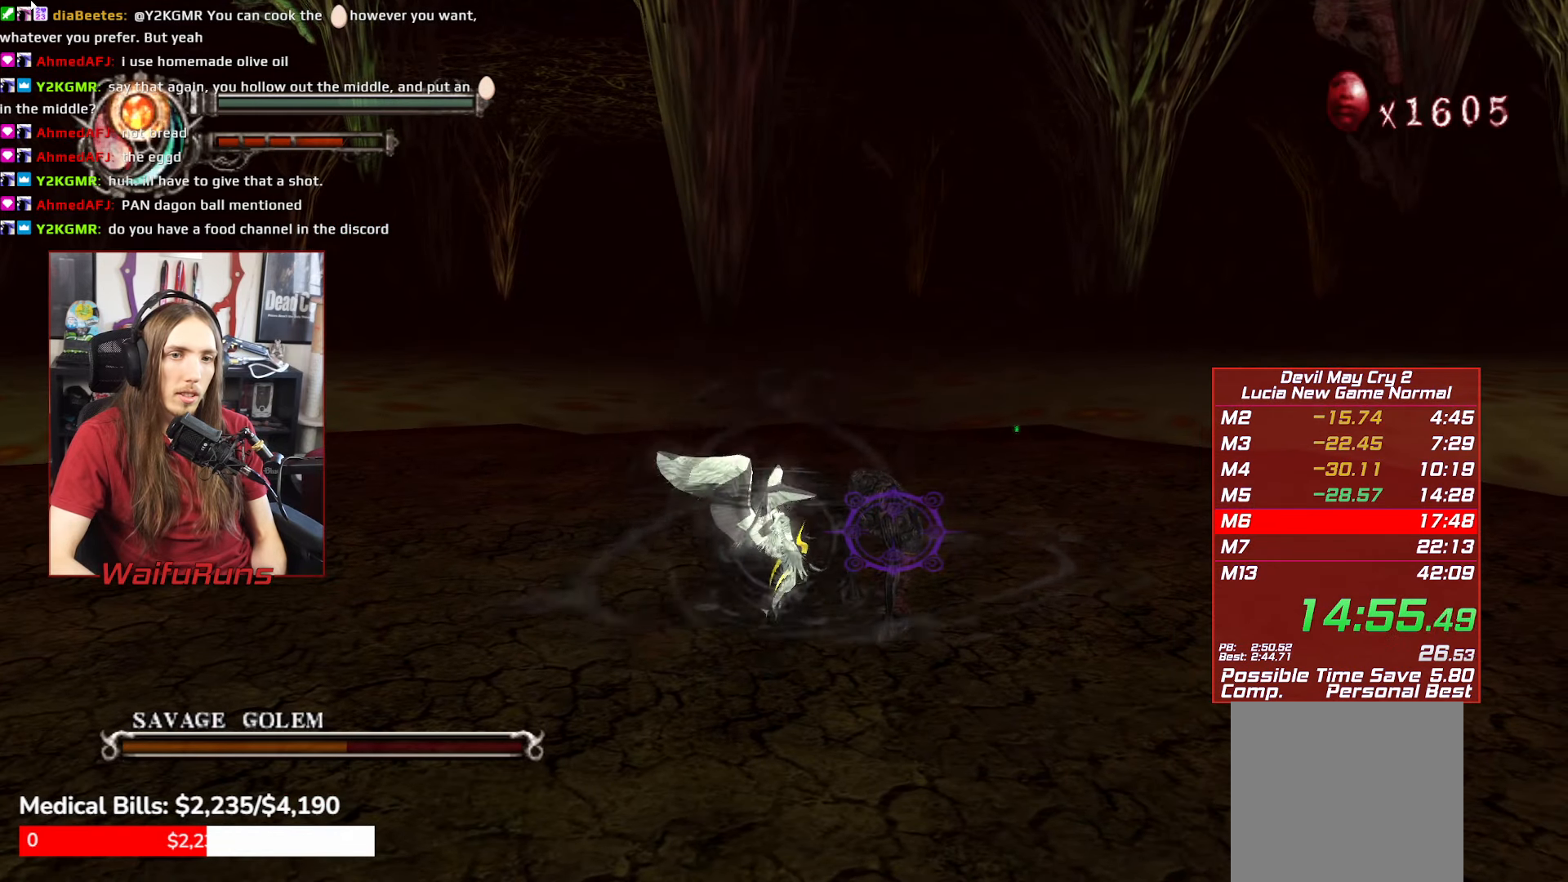
{"buttons": ["Y"], "left_stick": "right", "right_stick": "center", "events": [[467, "Y", "down"]]}
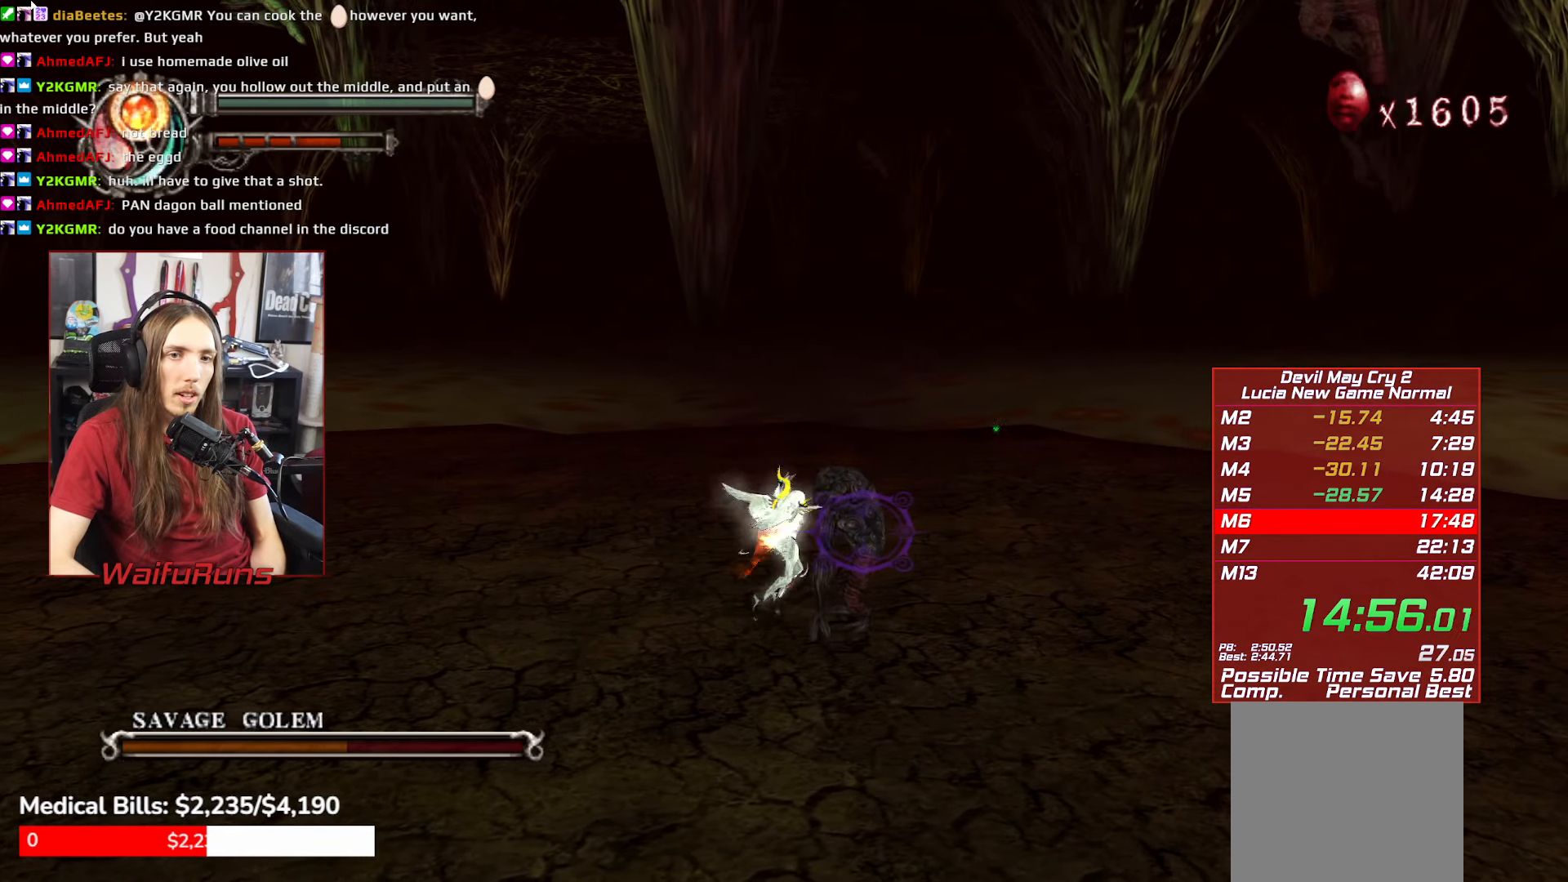
{"buttons": [], "left_stick": "down-left", "right_stick": "center", "events": [[50, "Y", "up"], [500, "left_stick", "down-left"]]}
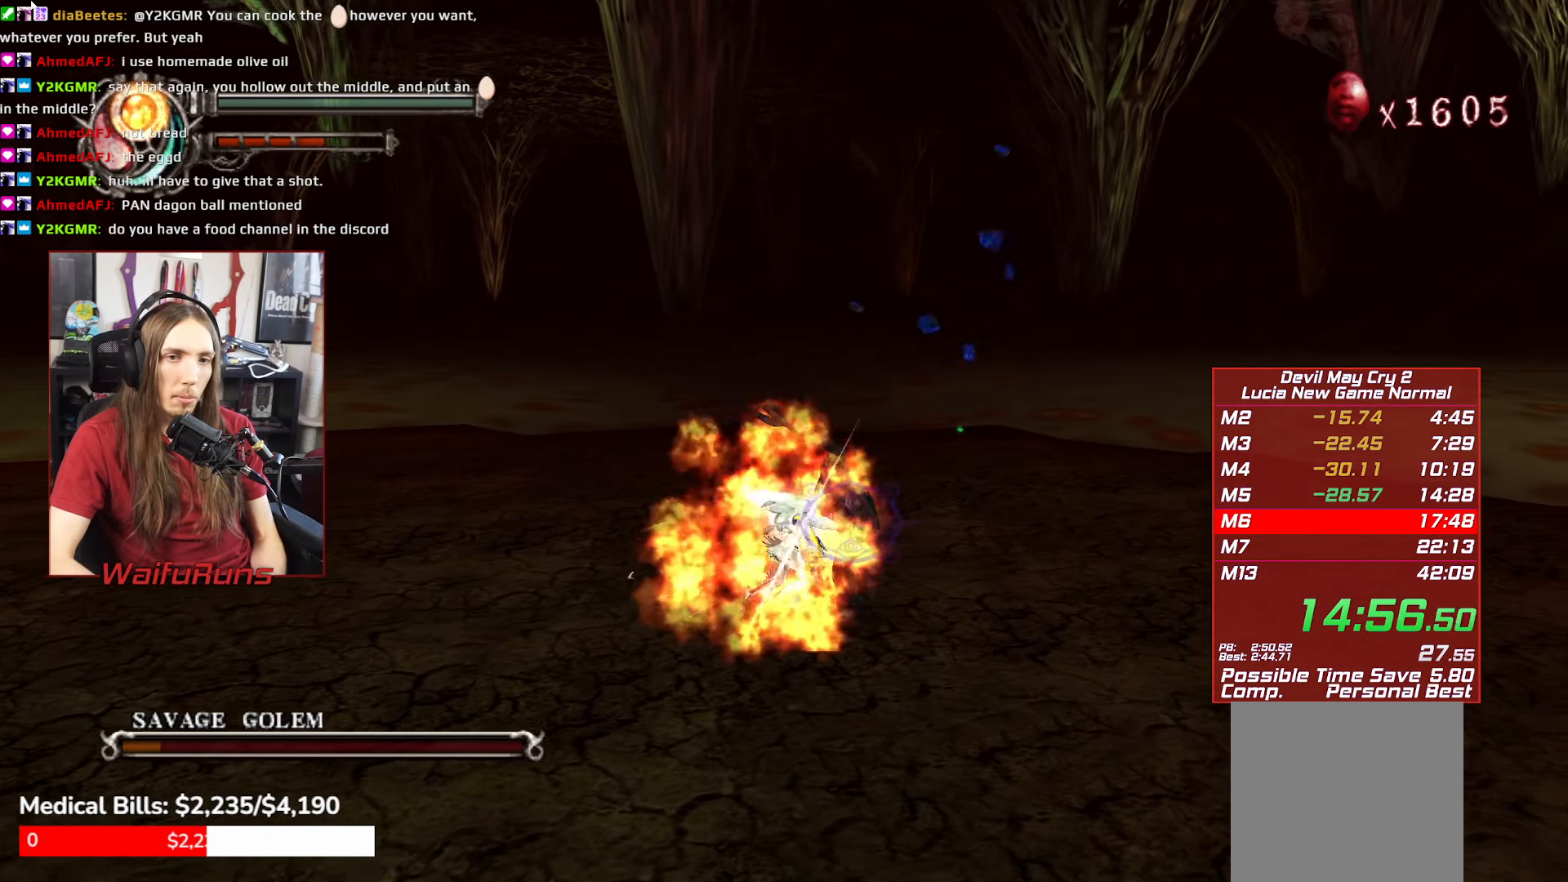
{"buttons": [], "left_stick": "up-right", "right_stick": "center", "events": [[250, "left_stick", "up-left"], [300, "left_stick", "up-right"], [400, "Y", "down"], [483, "Y", "up"]]}
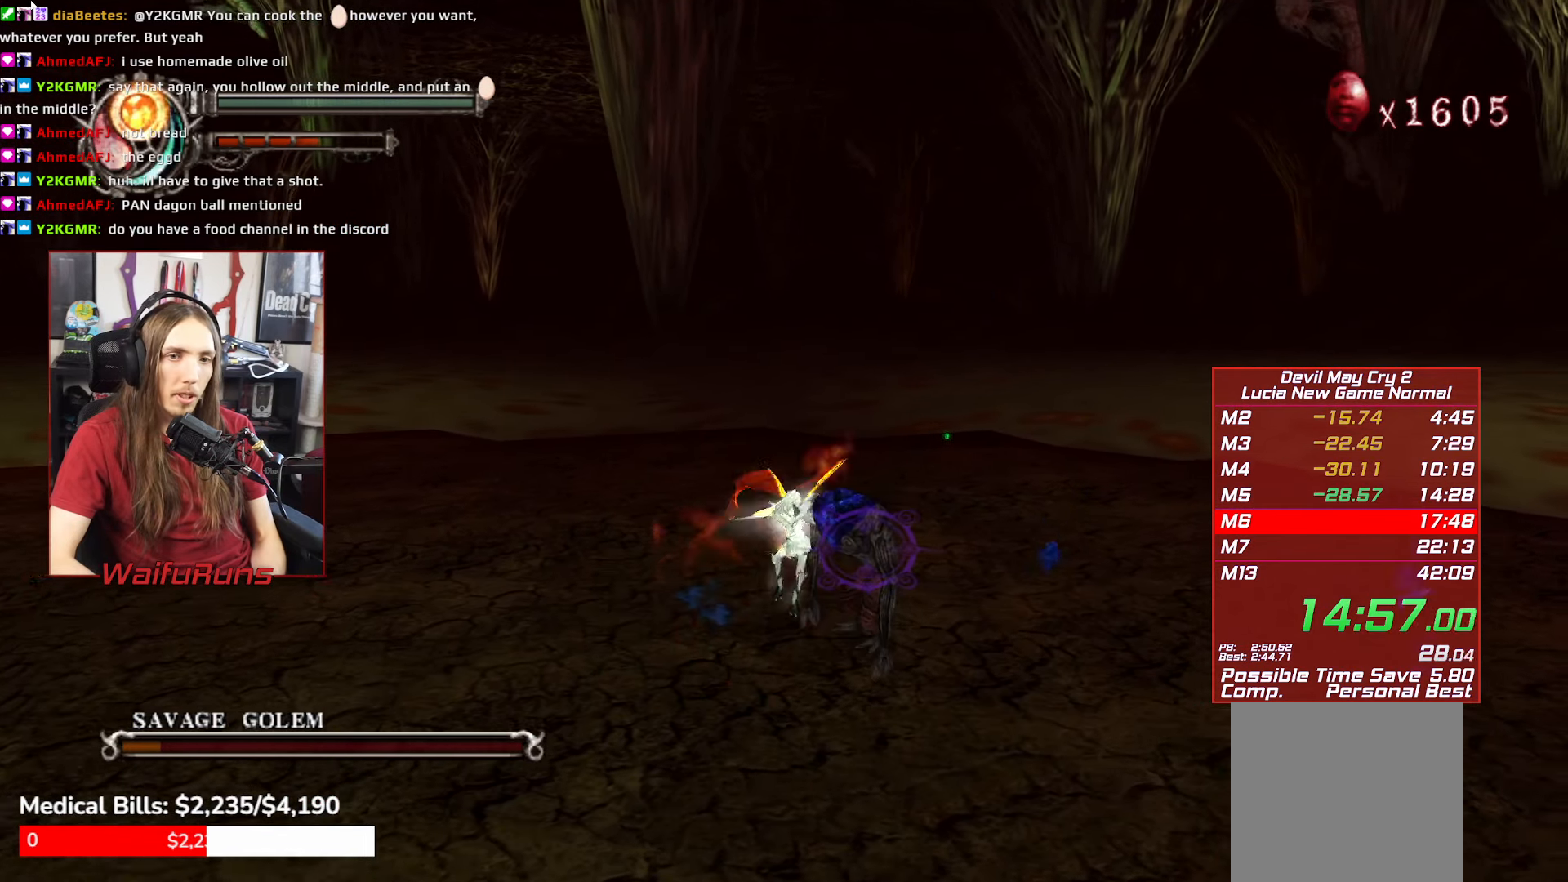
{"buttons": [], "left_stick": "down-left", "right_stick": "center", "events": [[50, "left_stick", "right"], [200, "left_stick", "down-right"], [300, "left_stick", "down"], [433, "left_stick", "down-left"]]}
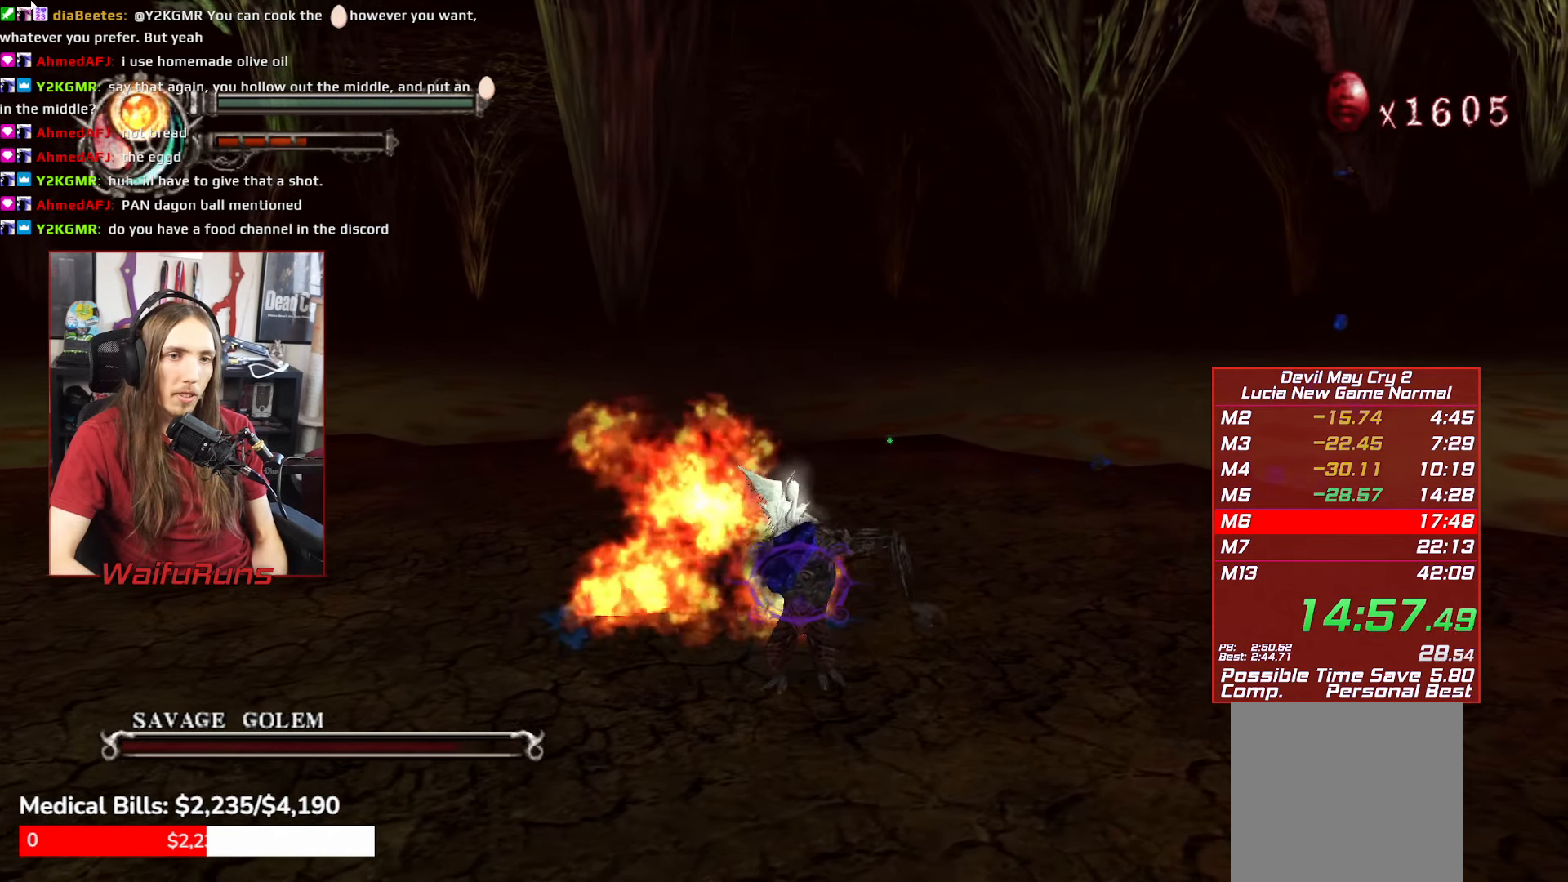
{"buttons": [], "left_stick": "down-right", "right_stick": "center", "events": [[317, "left_stick", "down-right"], [367, "Y", "down"], [450, "Y", "up"]]}
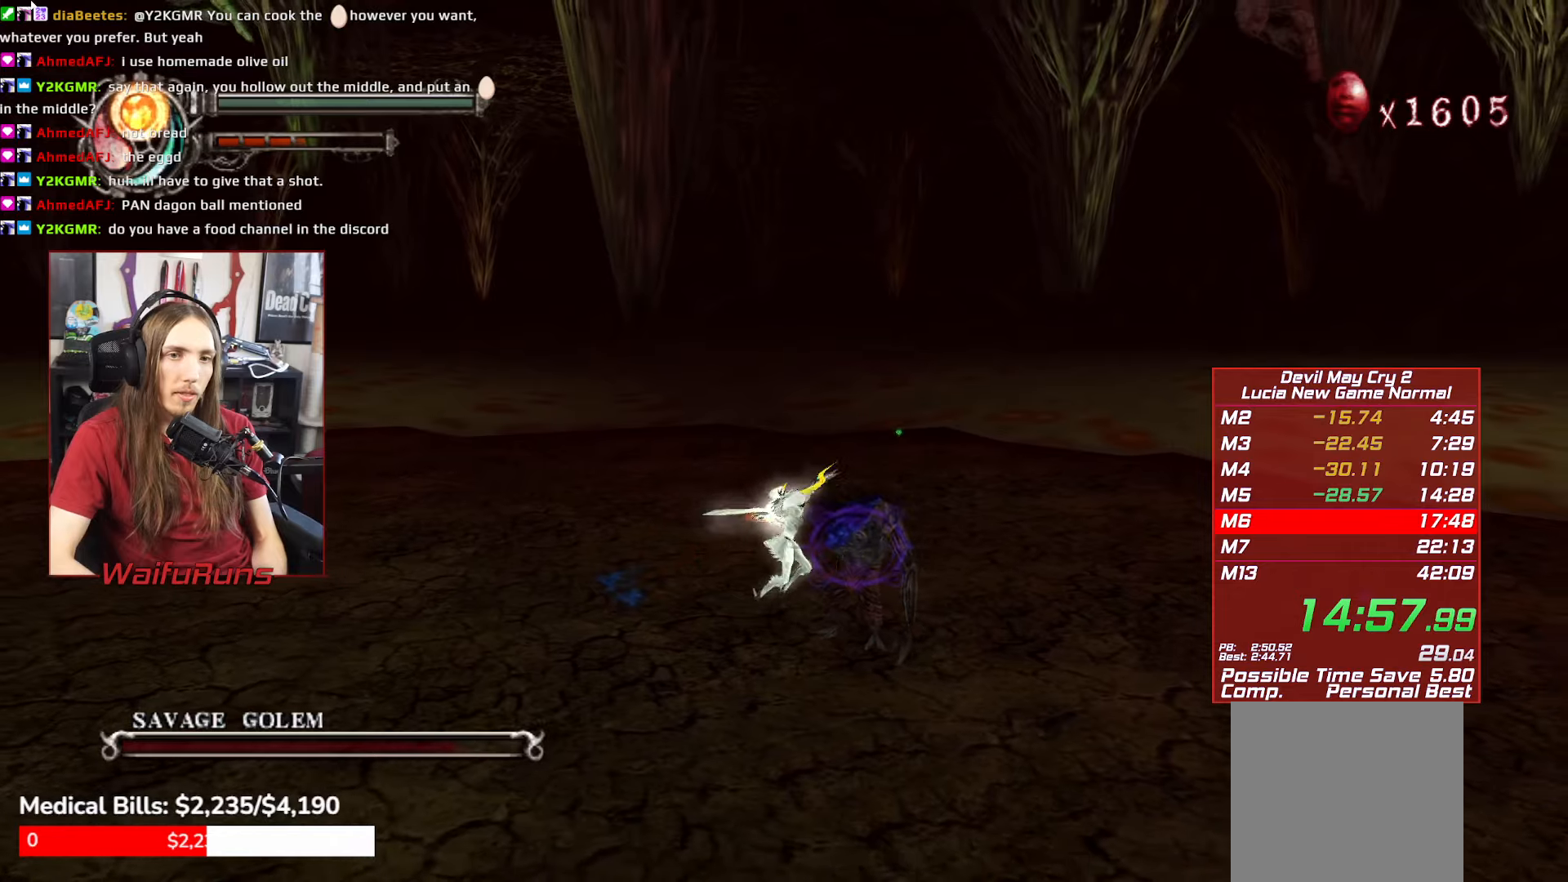
{"buttons": [], "left_stick": "center", "right_stick": "center", "events": [[250, "left_stick", "center"]]}
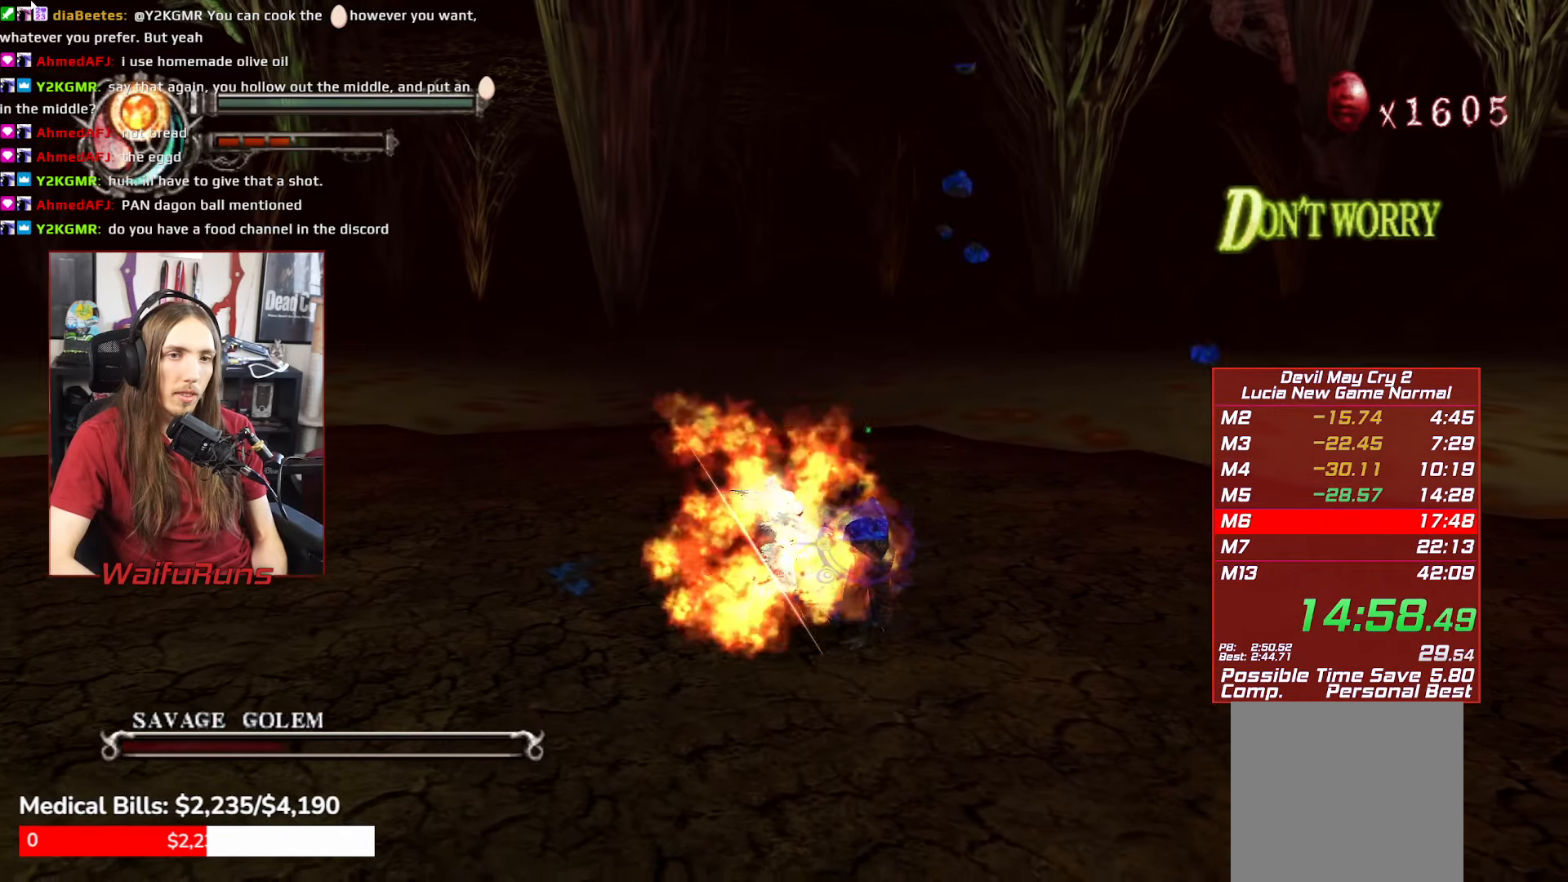
{"buttons": [], "left_stick": "right", "right_stick": "center", "events": [[50, "left_stick", "left"], [350, "left_stick", "right"], [367, "Y", "down"], [434, "Y", "up"]]}
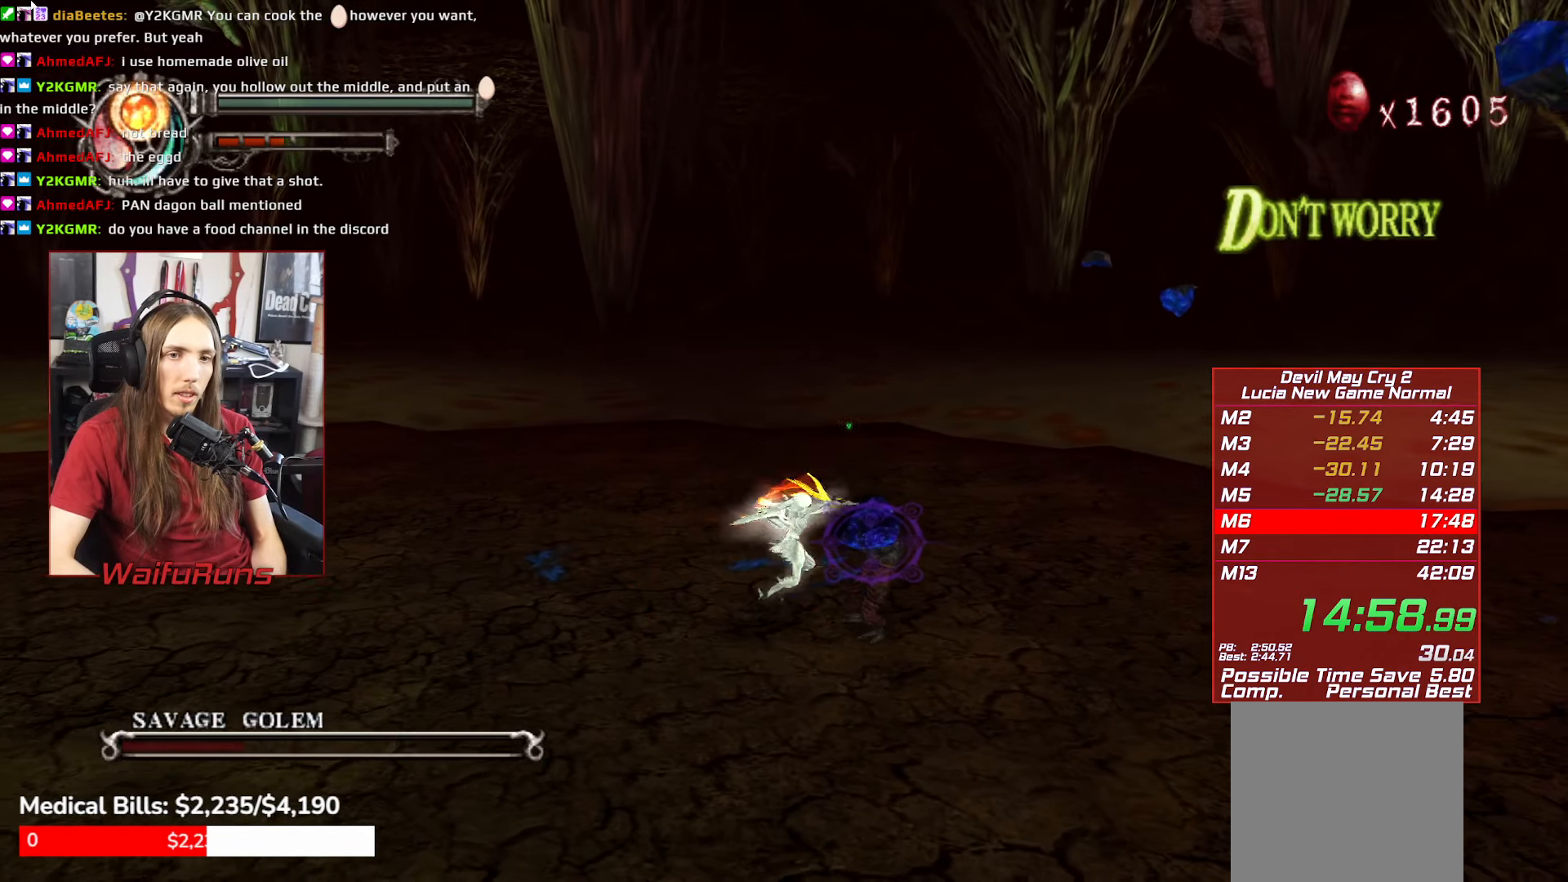
{"buttons": [], "left_stick": "center", "right_stick": "center", "events": [[184, "left_stick", "center"]]}
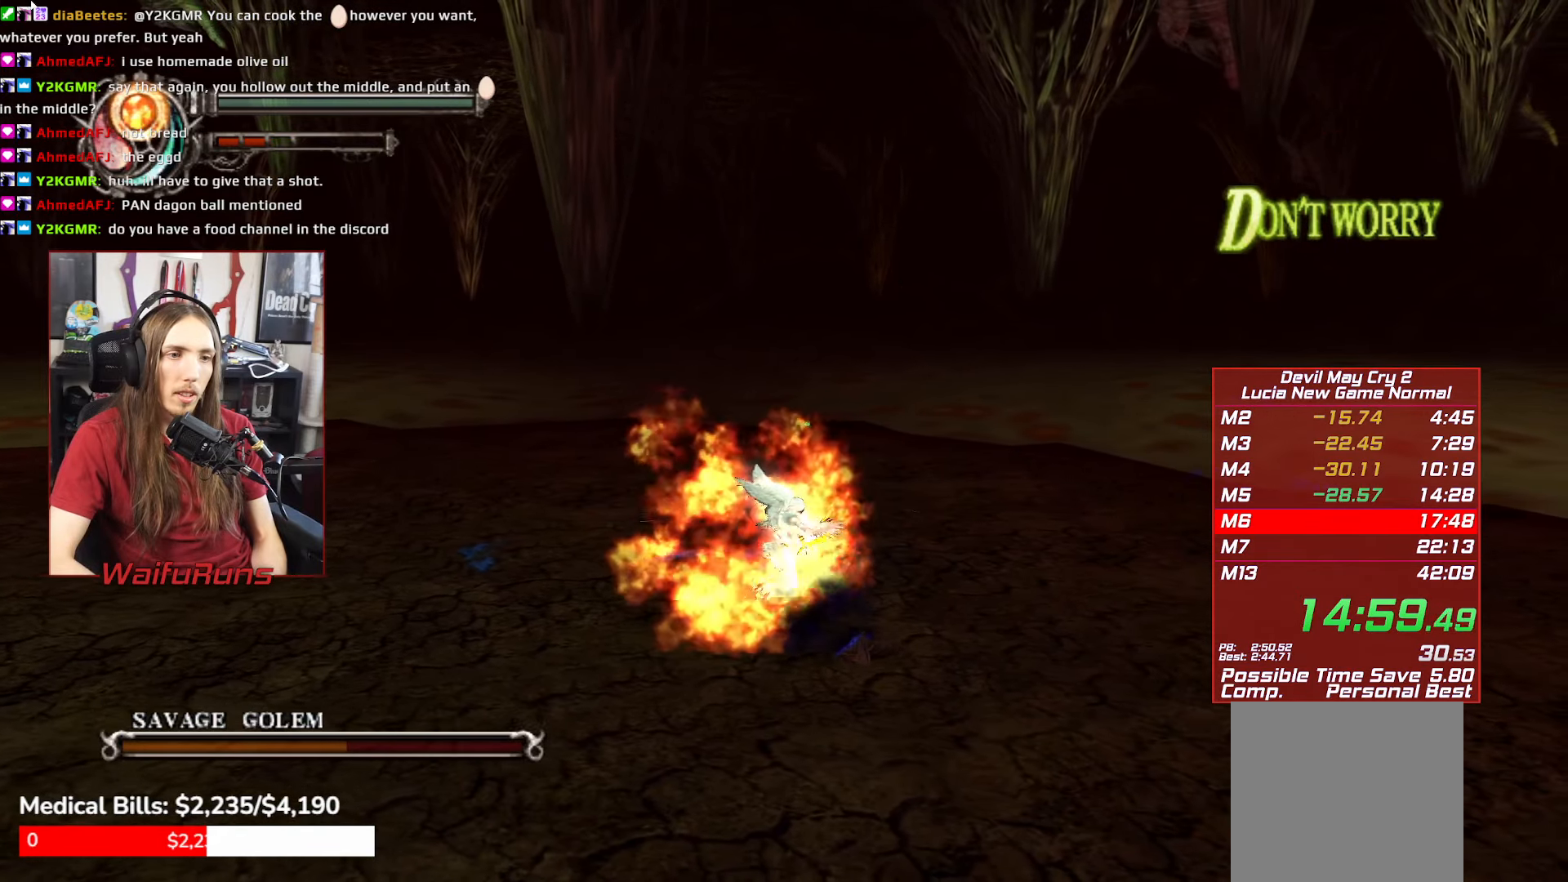
{"buttons": [], "left_stick": "down", "right_stick": "center", "events": [[67, "left_stick", "left"], [150, "left_stick", "up-left"], [167, "L1", "down"], [267, "L1", "up"], [317, "left_stick", "down"]]}
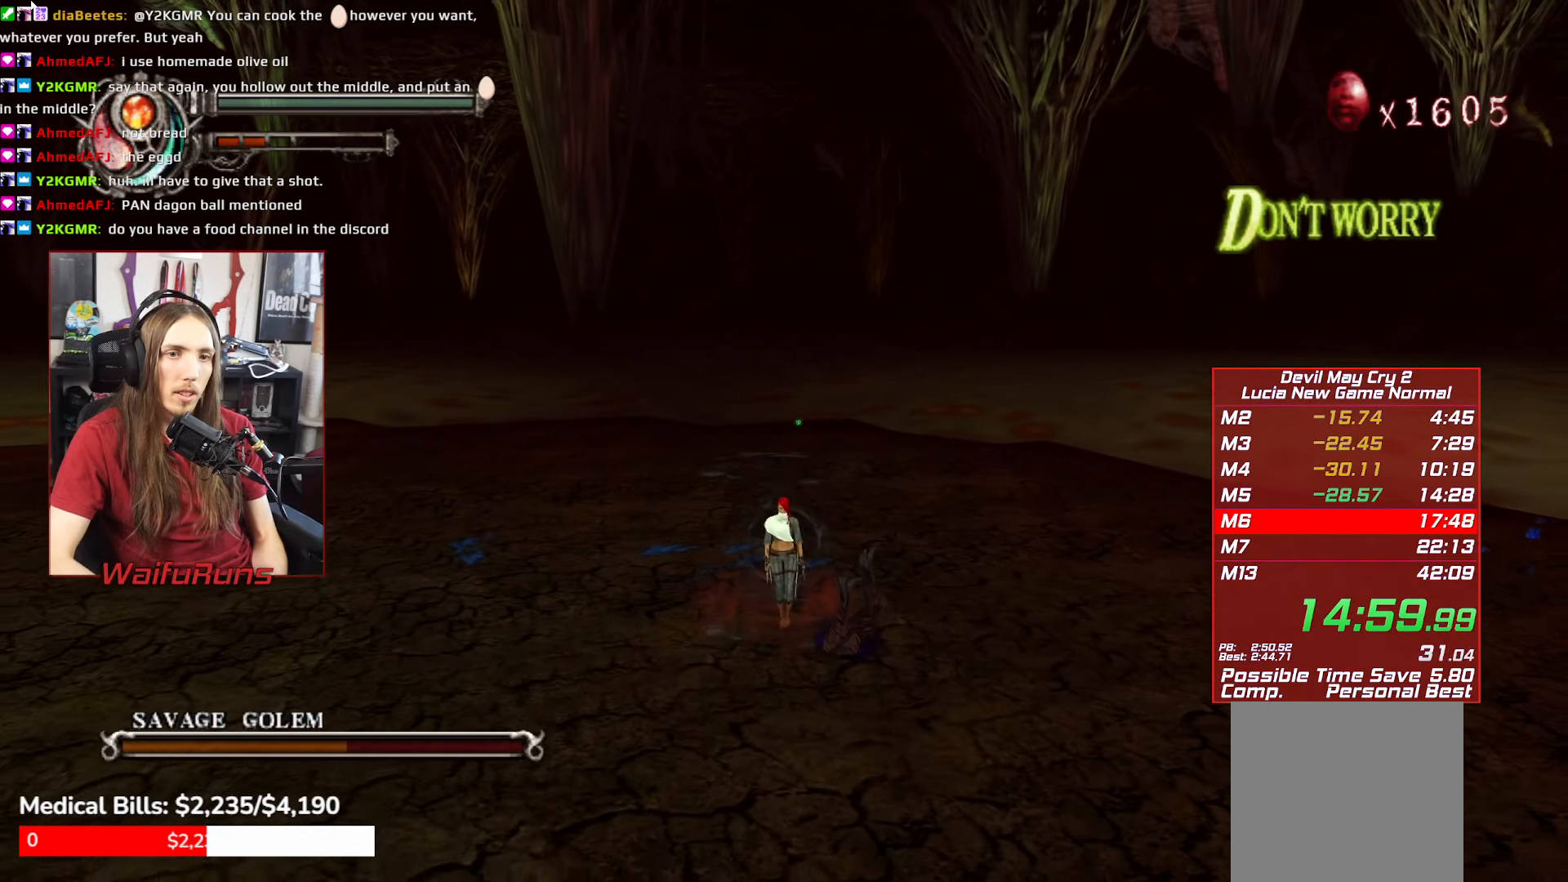
{"buttons": ["R1"], "left_stick": "down-right", "right_stick": "center", "events": [[84, "left_stick", "down-right"], [234, "R1", "down"], [417, "X", "down"], [467, "X", "up"]]}
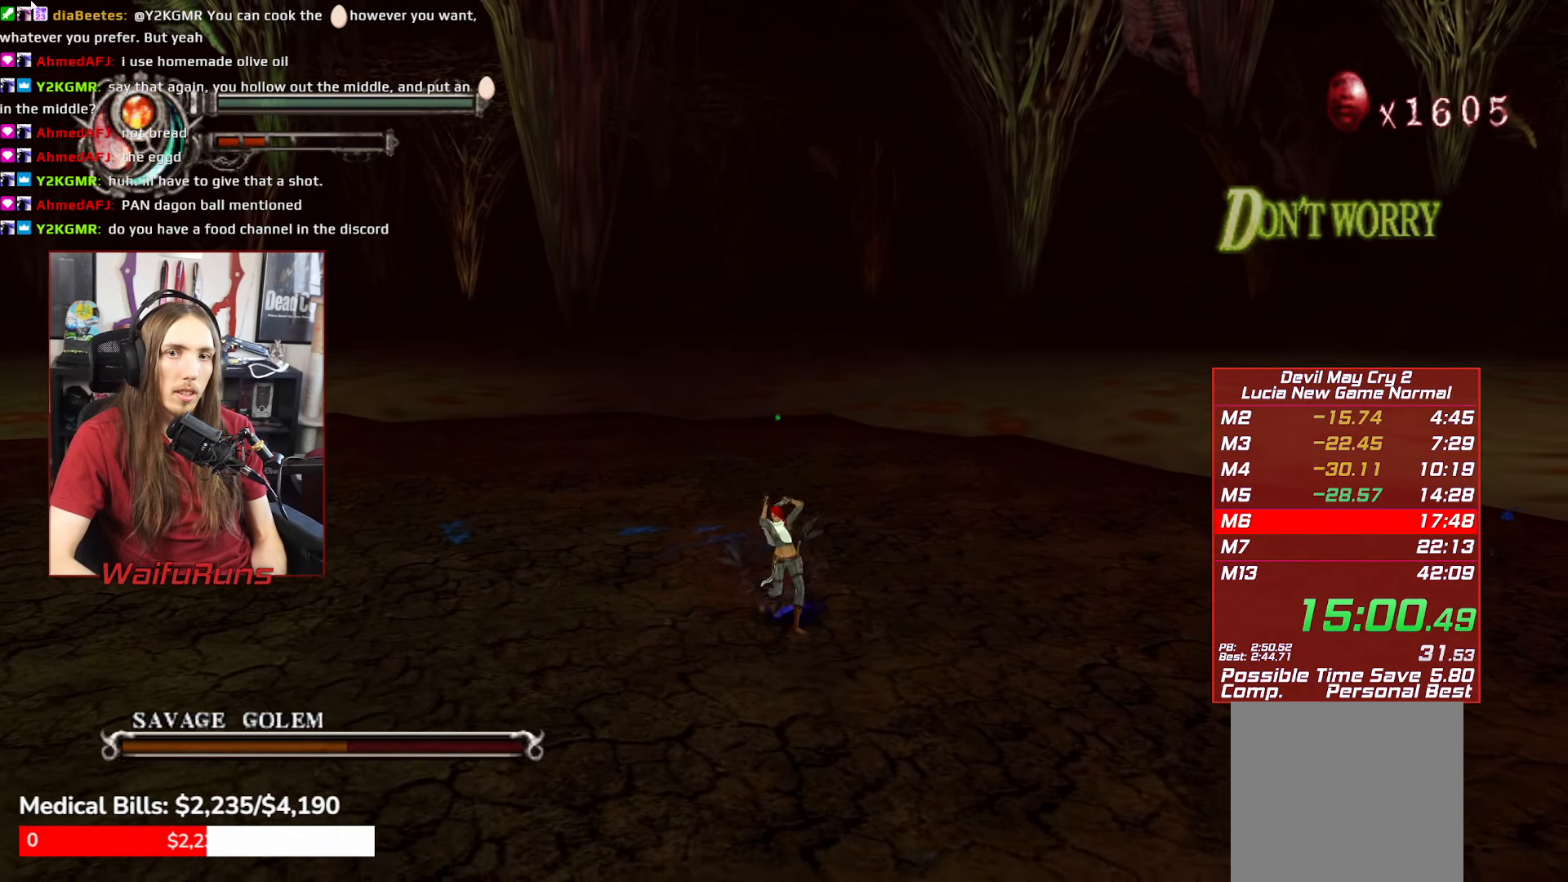
{"buttons": ["R1"], "left_stick": "down", "right_stick": "center", "events": [[34, "X", "down"], [84, "X", "up"], [200, "X", "down"], [250, "X", "up"], [350, "X", "down"], [417, "X", "up"], [467, "left_stick", "down"]]}
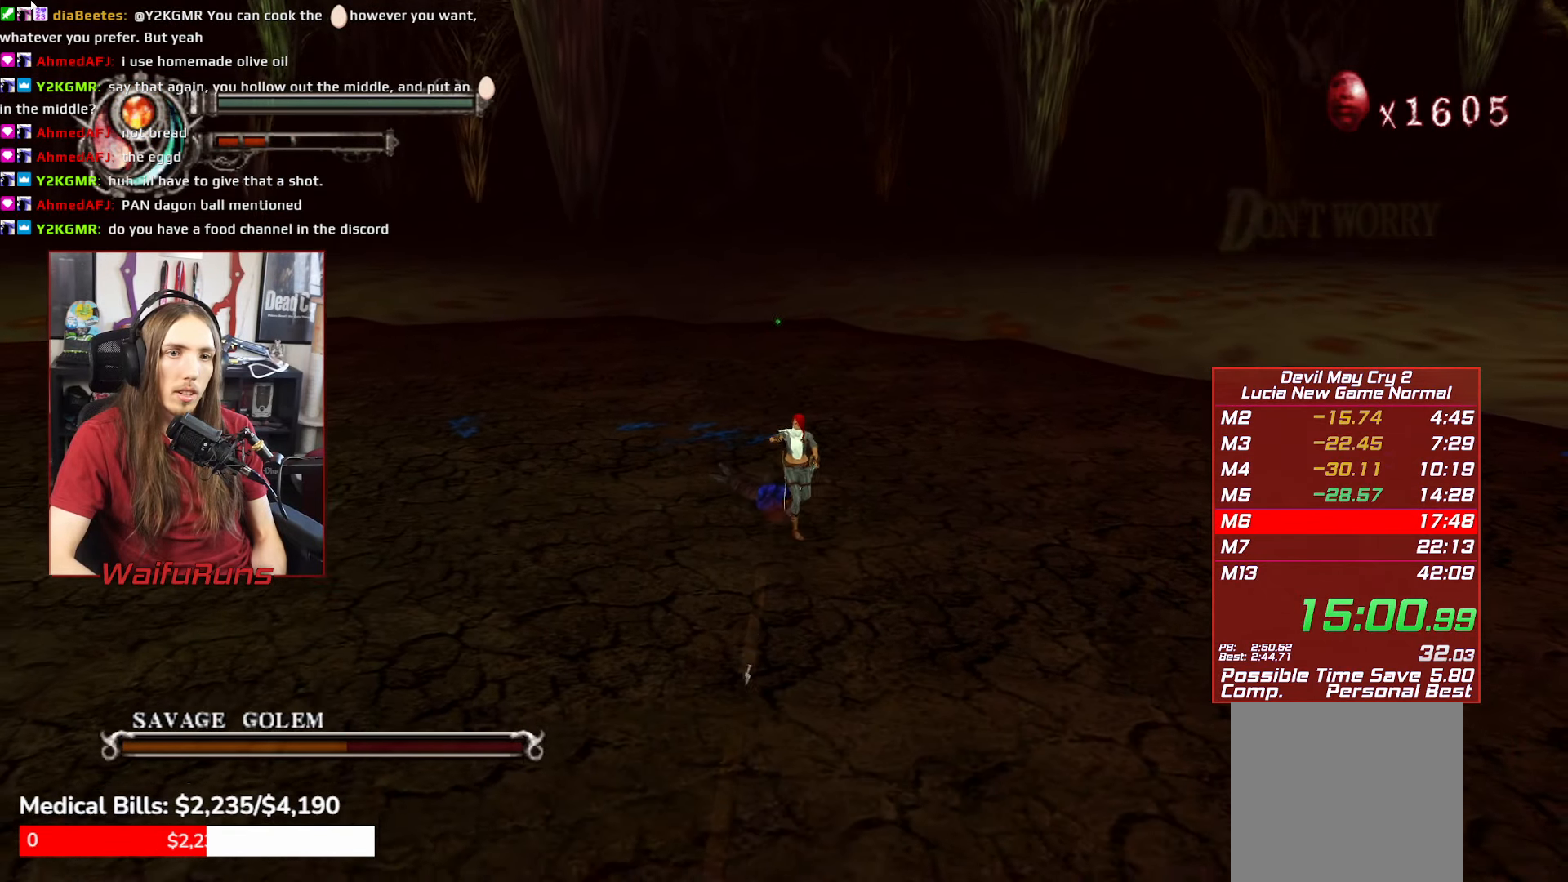
{"buttons": ["X", "R1"], "left_stick": "down", "right_stick": "center", "events": [[17, "X", "down"], [67, "X", "up"], [150, "X", "down"], [217, "X", "up"], [317, "X", "down"], [384, "X", "up"], [467, "X", "down"]]}
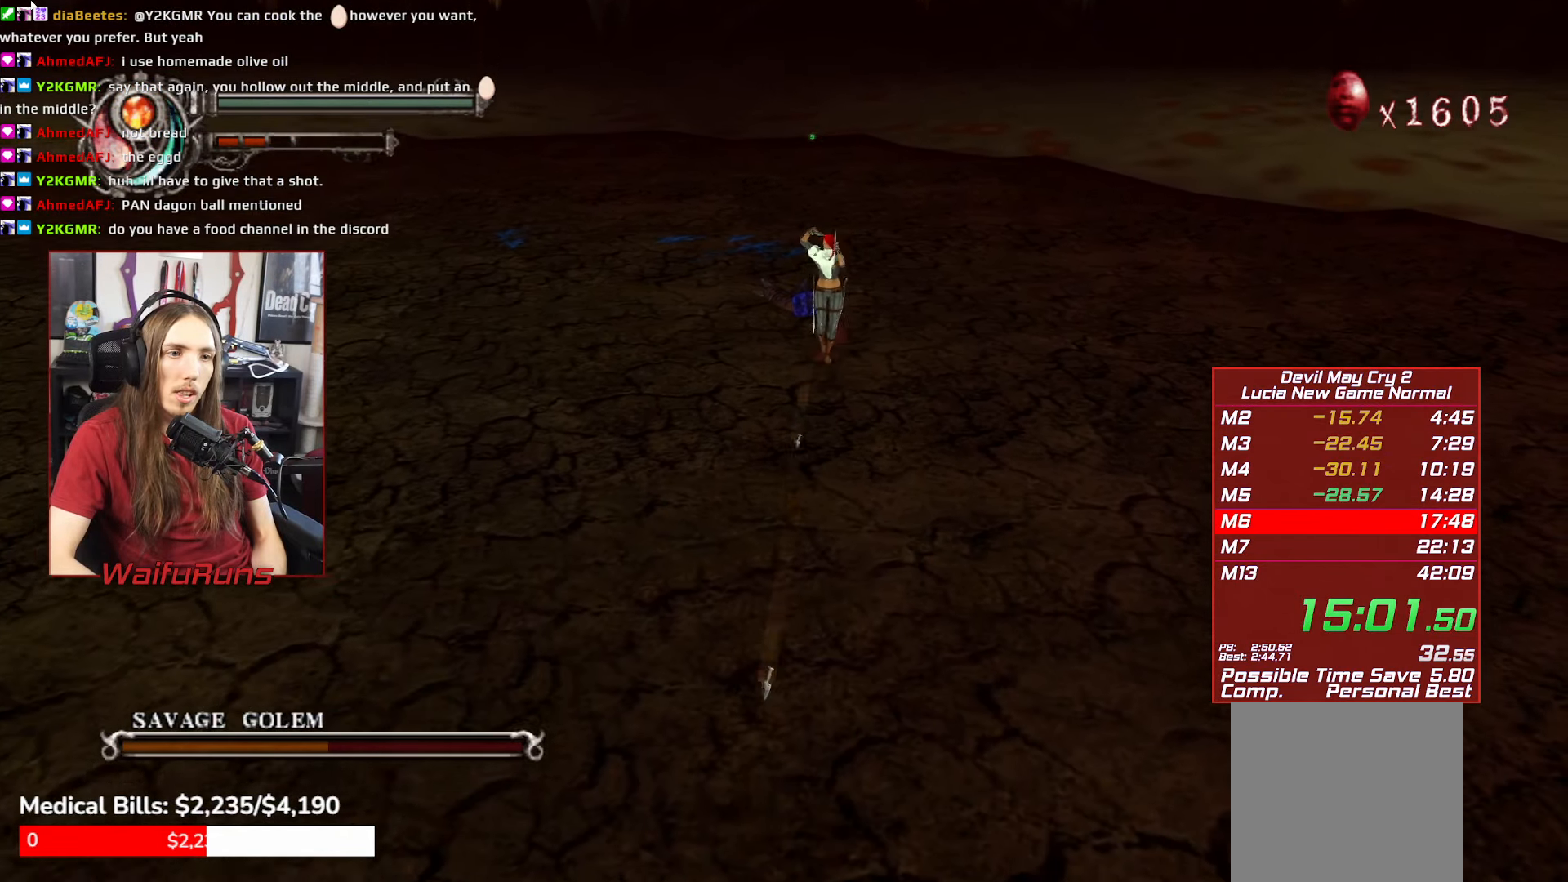
{"buttons": ["X", "R1"], "left_stick": "up", "right_stick": "center", "events": [[34, "X", "up"], [67, "left_stick", "up-left"], [150, "X", "down"], [200, "X", "up"], [284, "X", "down"], [350, "X", "up"], [434, "left_stick", "up"], [450, "X", "down"]]}
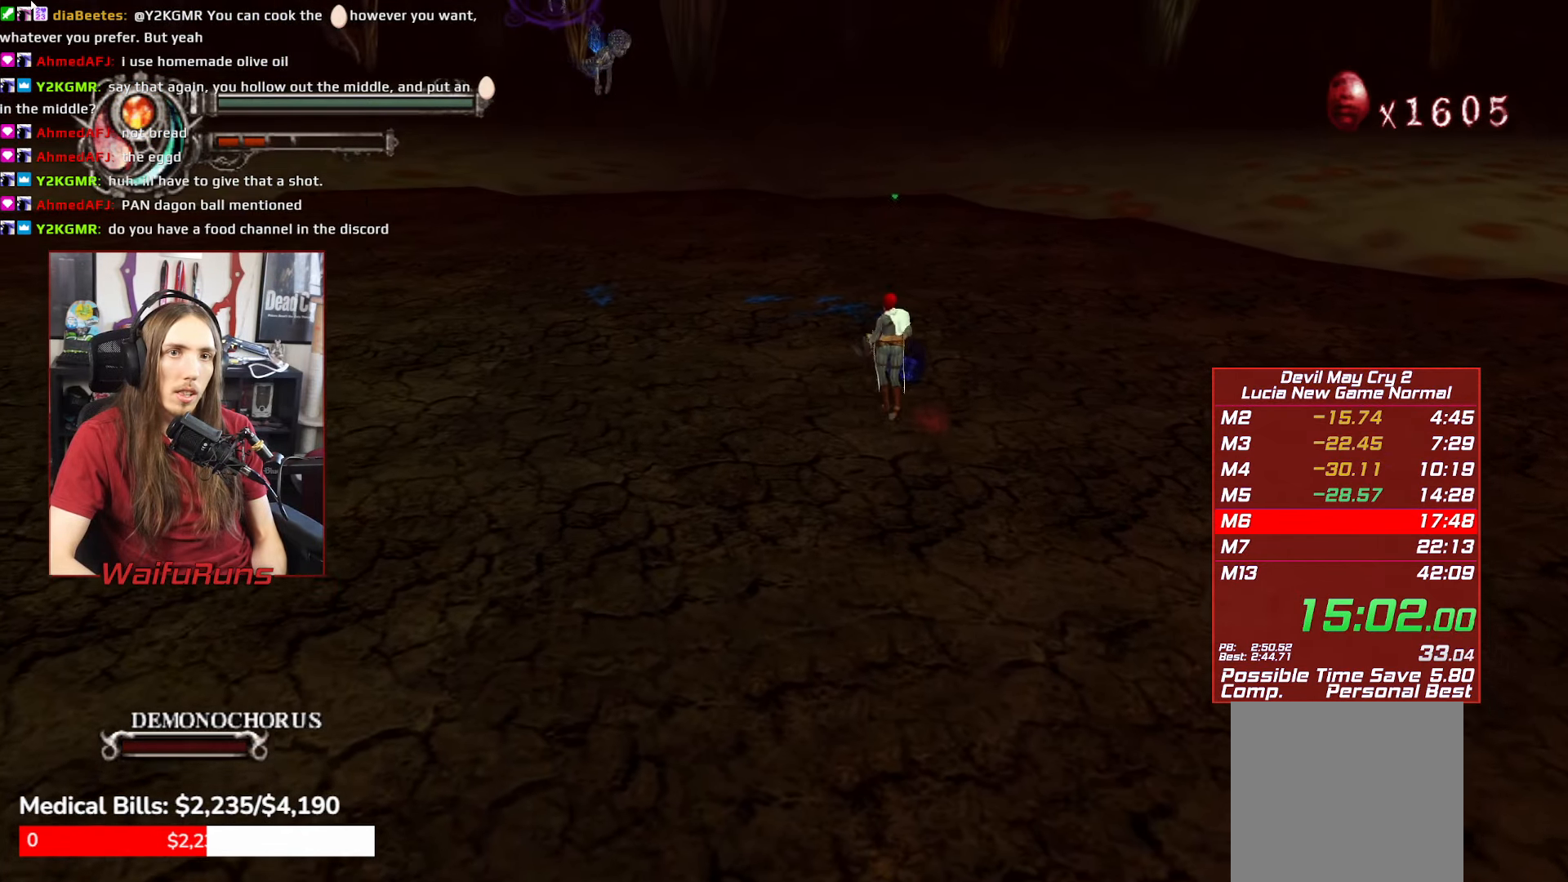
{"buttons": ["X", "R1"], "left_stick": "up-left", "right_stick": "center", "events": [[17, "X", "up"], [100, "X", "down"], [150, "left_stick", "up-left"], [200, "X", "up"], [284, "X", "down"], [350, "X", "up"], [434, "X", "down"]]}